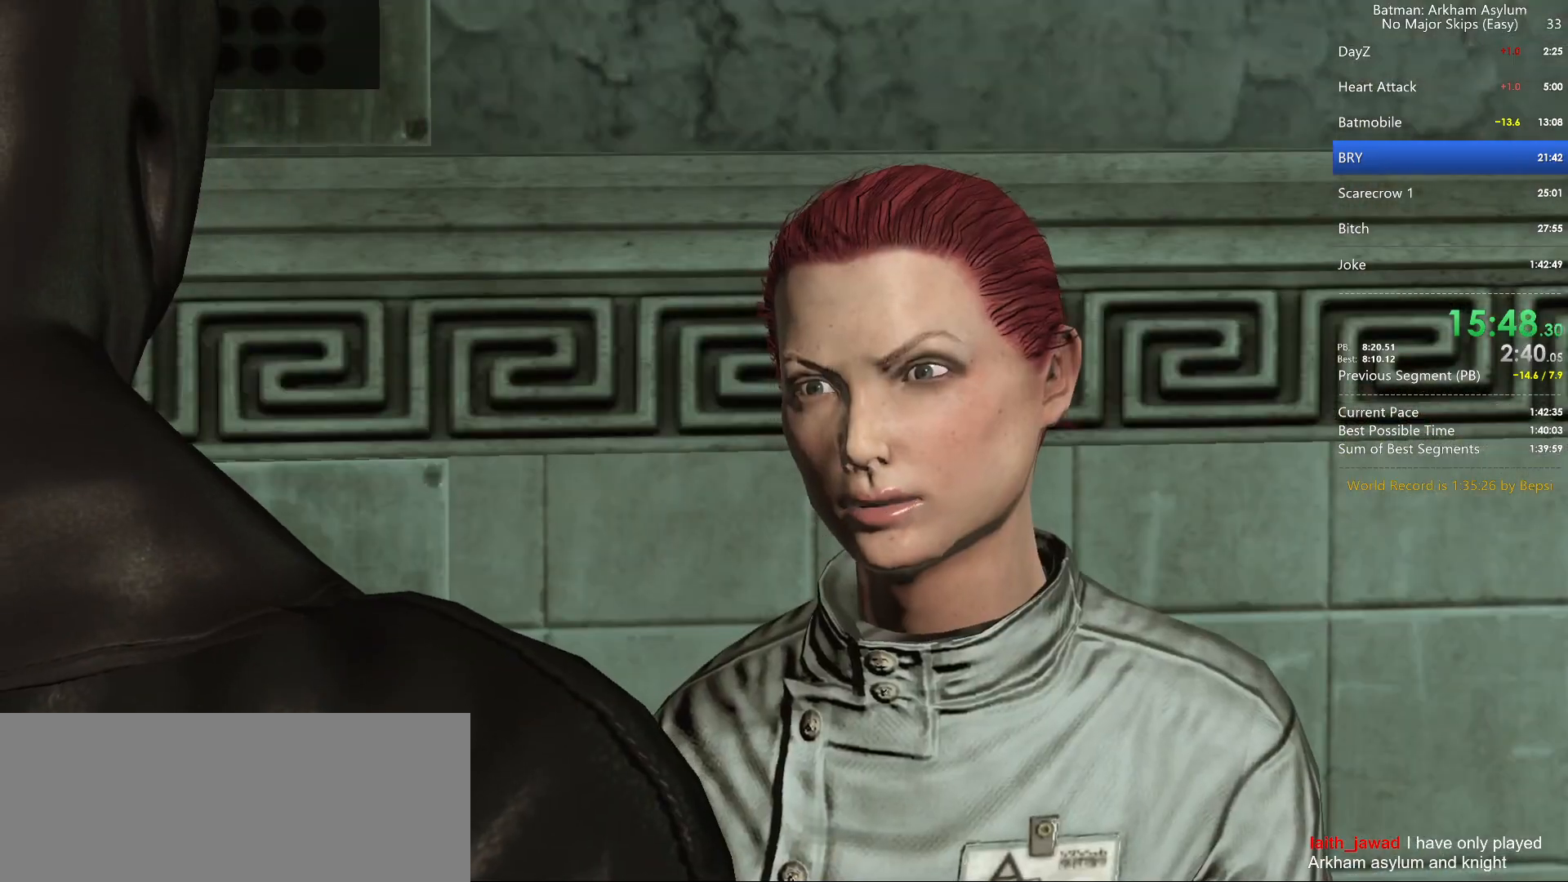
Gameplay with keyboard and mouse; each line is a JSON object with the keys and mouse buttons held at the frame after it. "events" lists presses ("down") and releases ("up") of "1", "2", "3", "4", "5", "a", "alt", "c", "caps_lock", "circle", "cross", "ctrl", "d", "e", "f", "g", "q", "r", "s", "shift", "space", "square", "t", "tab", "triangle", "v", "w", "x", "z", "mouse_left", "mouse_wheel" and "mouse_right" between this image and that frame as [ms after this image, input, new state], when the widget could be followed in between. "mouse_left", "mouse_wheel", "mouse_right" = the "left", "wheel", "right" buttons of the "mouse" list. No other keys are recorded. "wheel" means that the mouse wheel is clicked or scrolled. Key names are as the overlay labels them; some are game actions (e.g. jump) rather than physical keys. Not read: mouse_move.
{"keys": ["circle"], "mouse": [], "events": [[50, "circle", "down"], [133, "circle", "up"], [217, "circle", "down"], [317, "circle", "up"], [367, "circle", "down"], [433, "circle", "up"], [500, "circle", "down"]]}
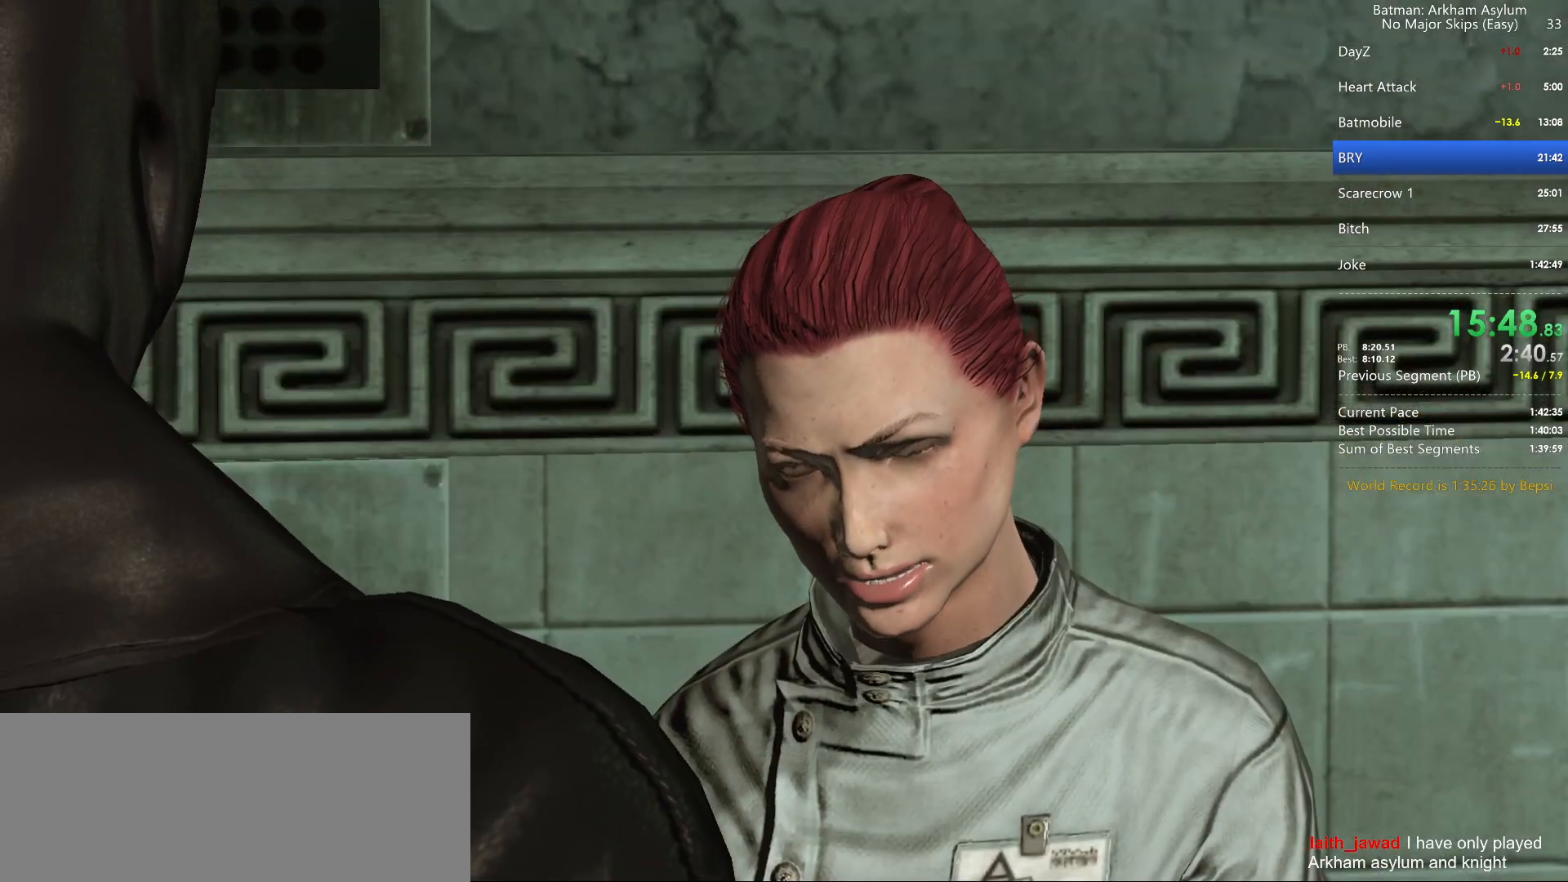
{"keys": [], "mouse": [], "events": [[67, "circle", "up"], [133, "circle", "down"], [200, "circle", "up"], [250, "circle", "down"], [317, "circle", "up"], [400, "circle", "down"], [450, "circle", "up"]]}
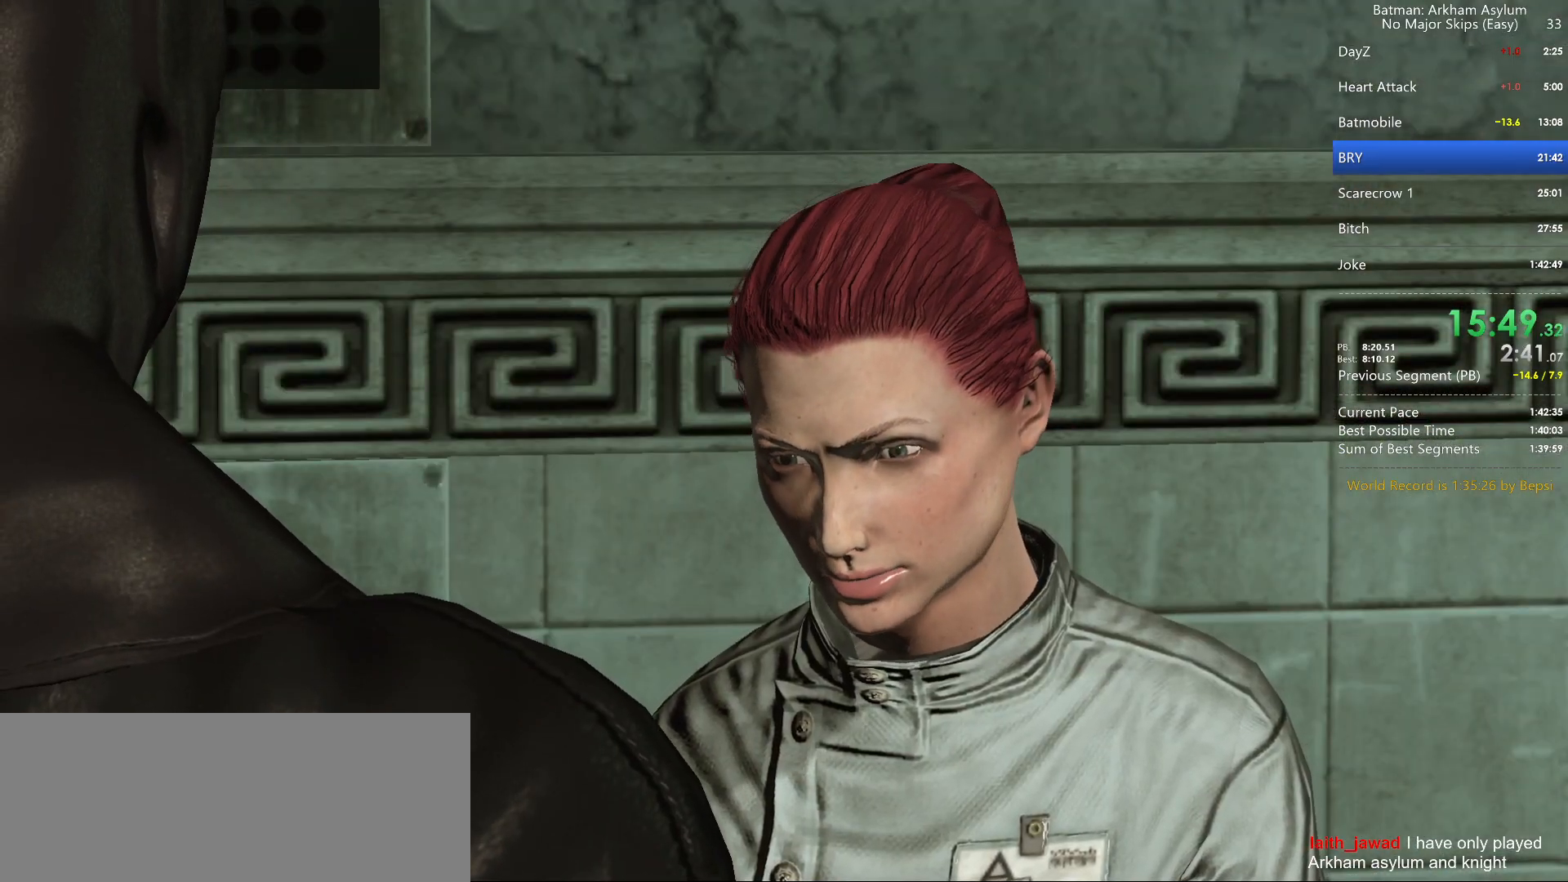
{"keys": [], "mouse": [], "events": [[33, "circle", "down"], [83, "circle", "up"], [150, "circle", "down"], [217, "circle", "up"], [300, "circle", "down"], [350, "circle", "up"], [417, "circle", "down"], [467, "circle", "up"]]}
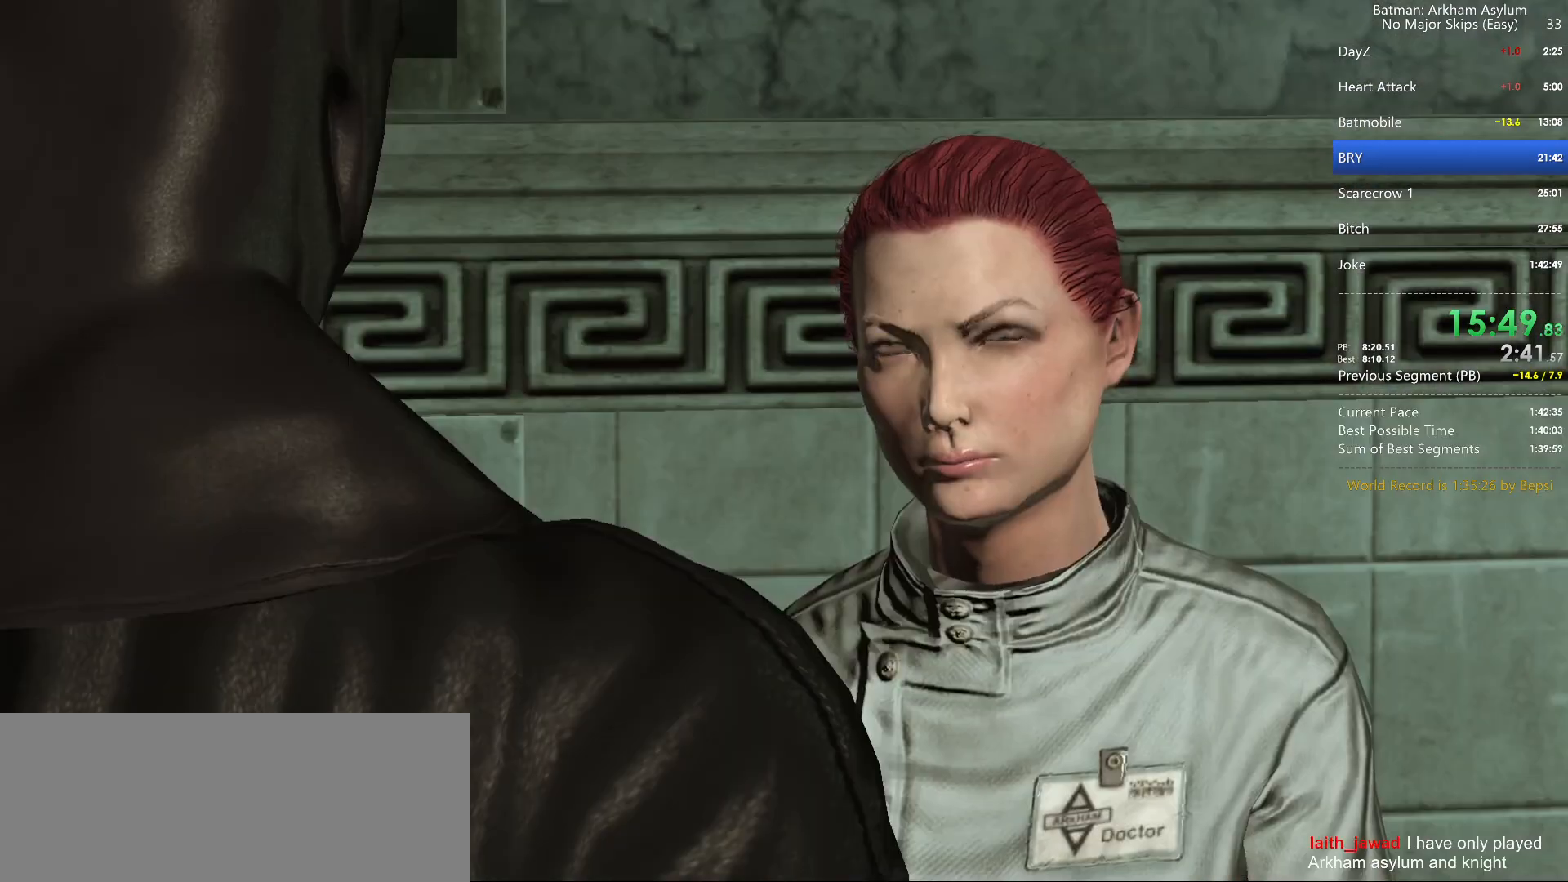
{"keys": ["circle"], "mouse": [], "events": [[50, "circle", "down"], [100, "circle", "up"], [167, "circle", "down"], [250, "circle", "up"], [317, "circle", "down"], [400, "circle", "up"], [467, "circle", "down"]]}
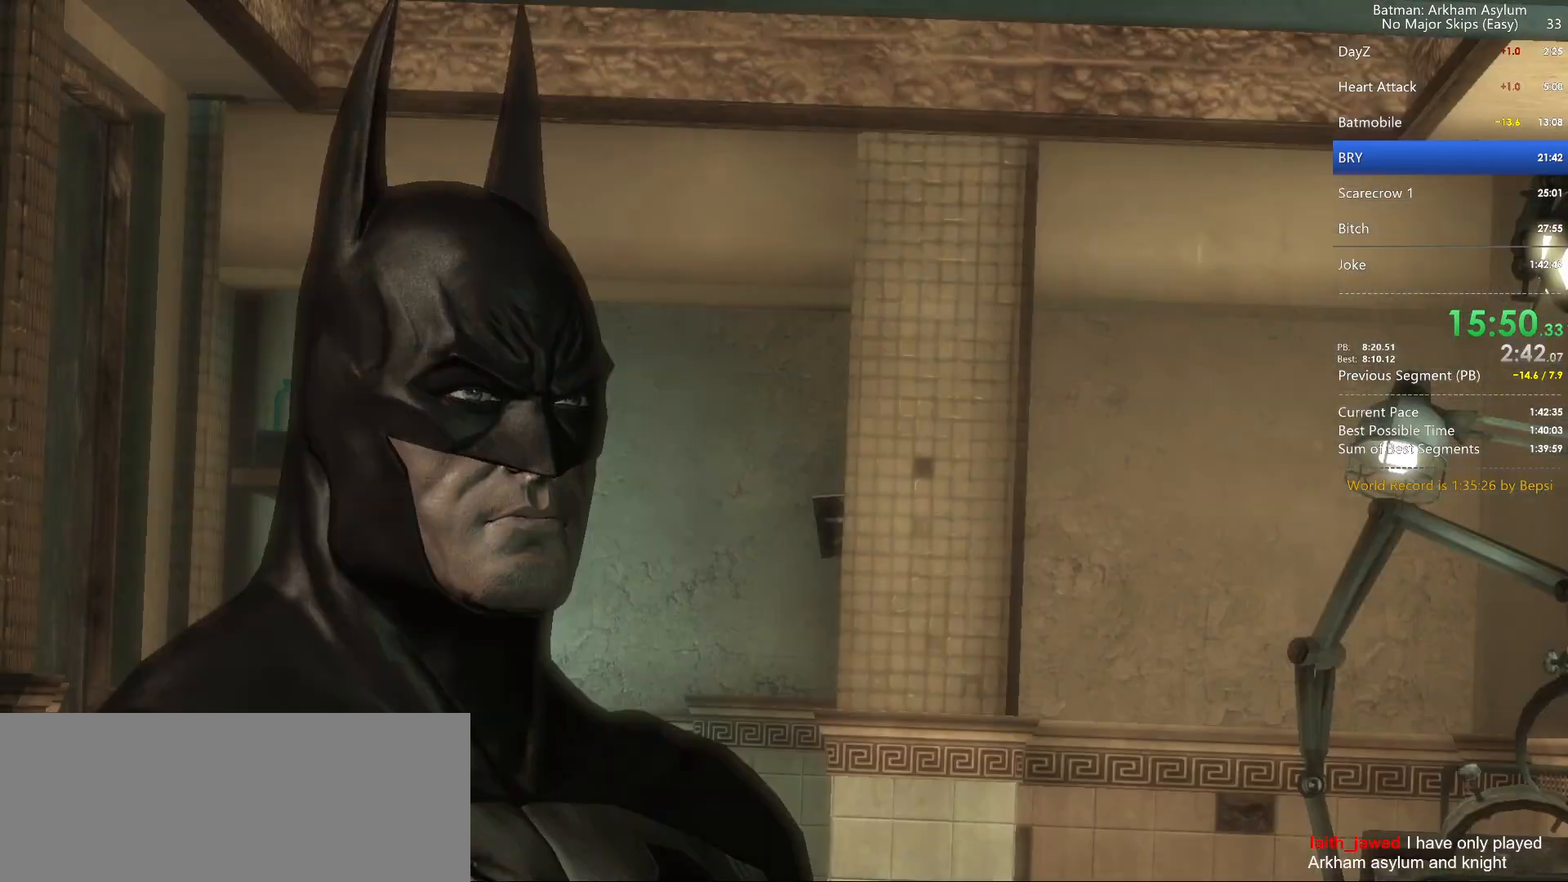
{"keys": ["cross"], "mouse": [], "events": [[33, "circle", "up"], [100, "circle", "down"], [200, "circle", "up"], [267, "circle", "down"], [400, "circle", "up"], [467, "cross", "down"]]}
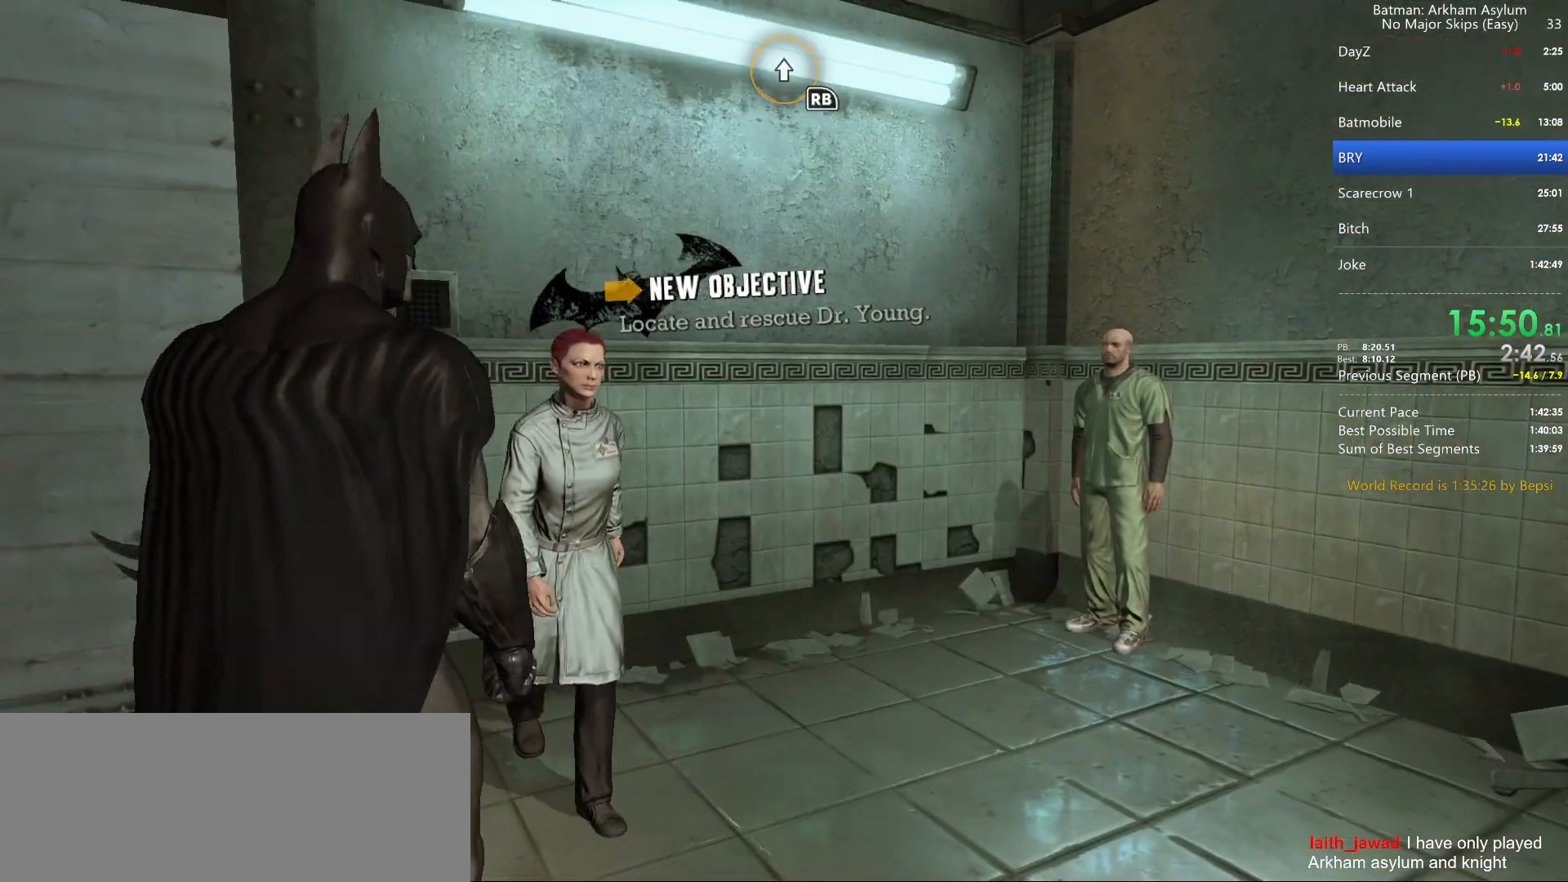
{"keys": ["cross"], "mouse": [], "events": []}
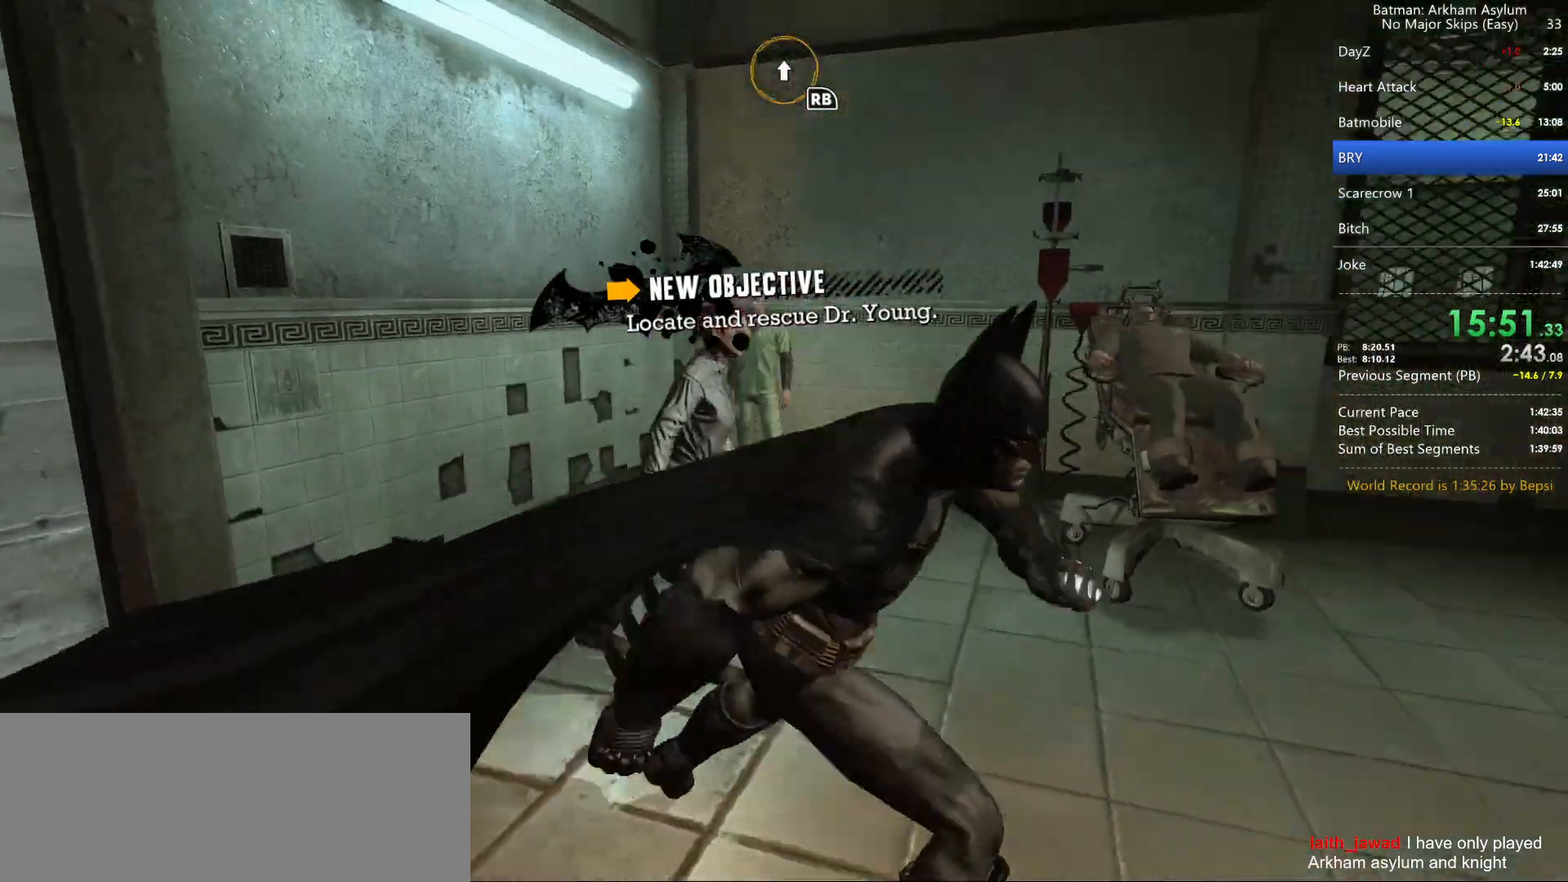
{"keys": ["cross"], "mouse": [], "events": []}
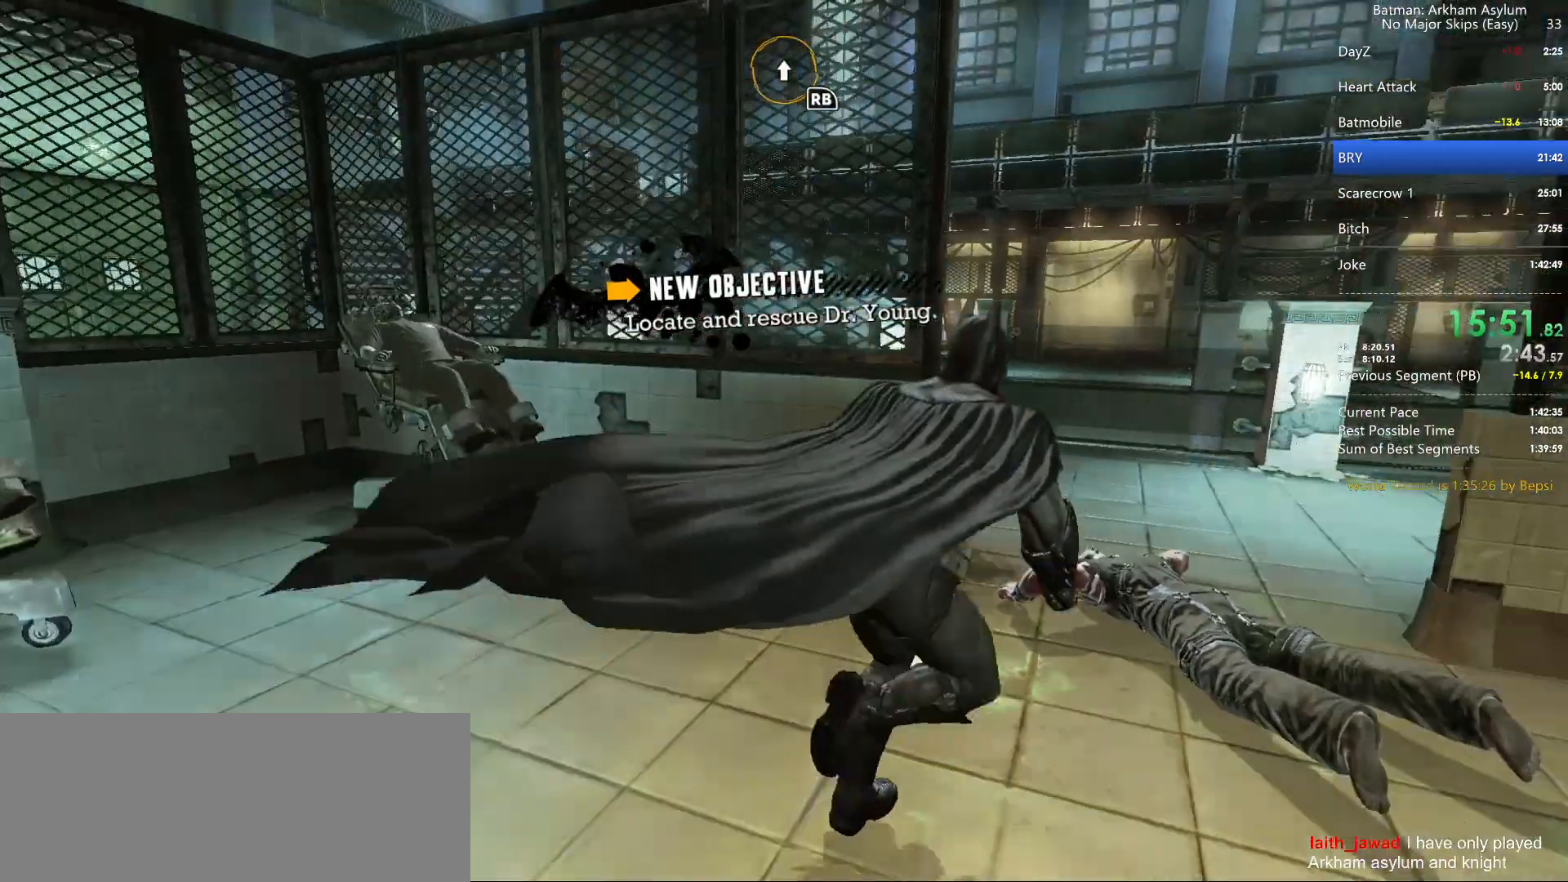
{"keys": ["cross"], "mouse": [], "events": []}
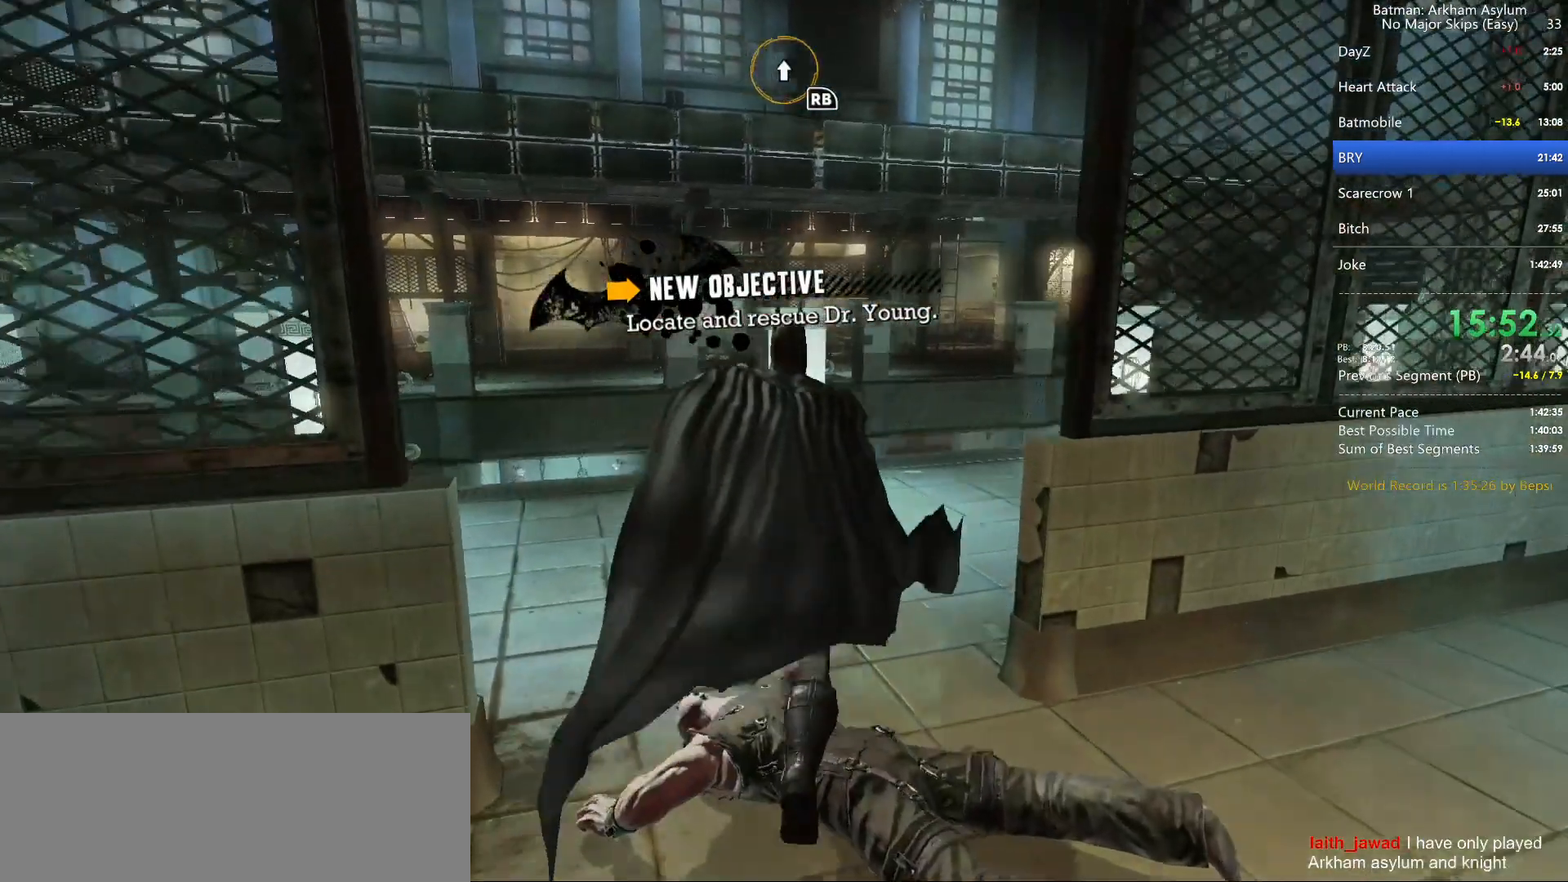
{"keys": ["cross"], "mouse": [], "events": []}
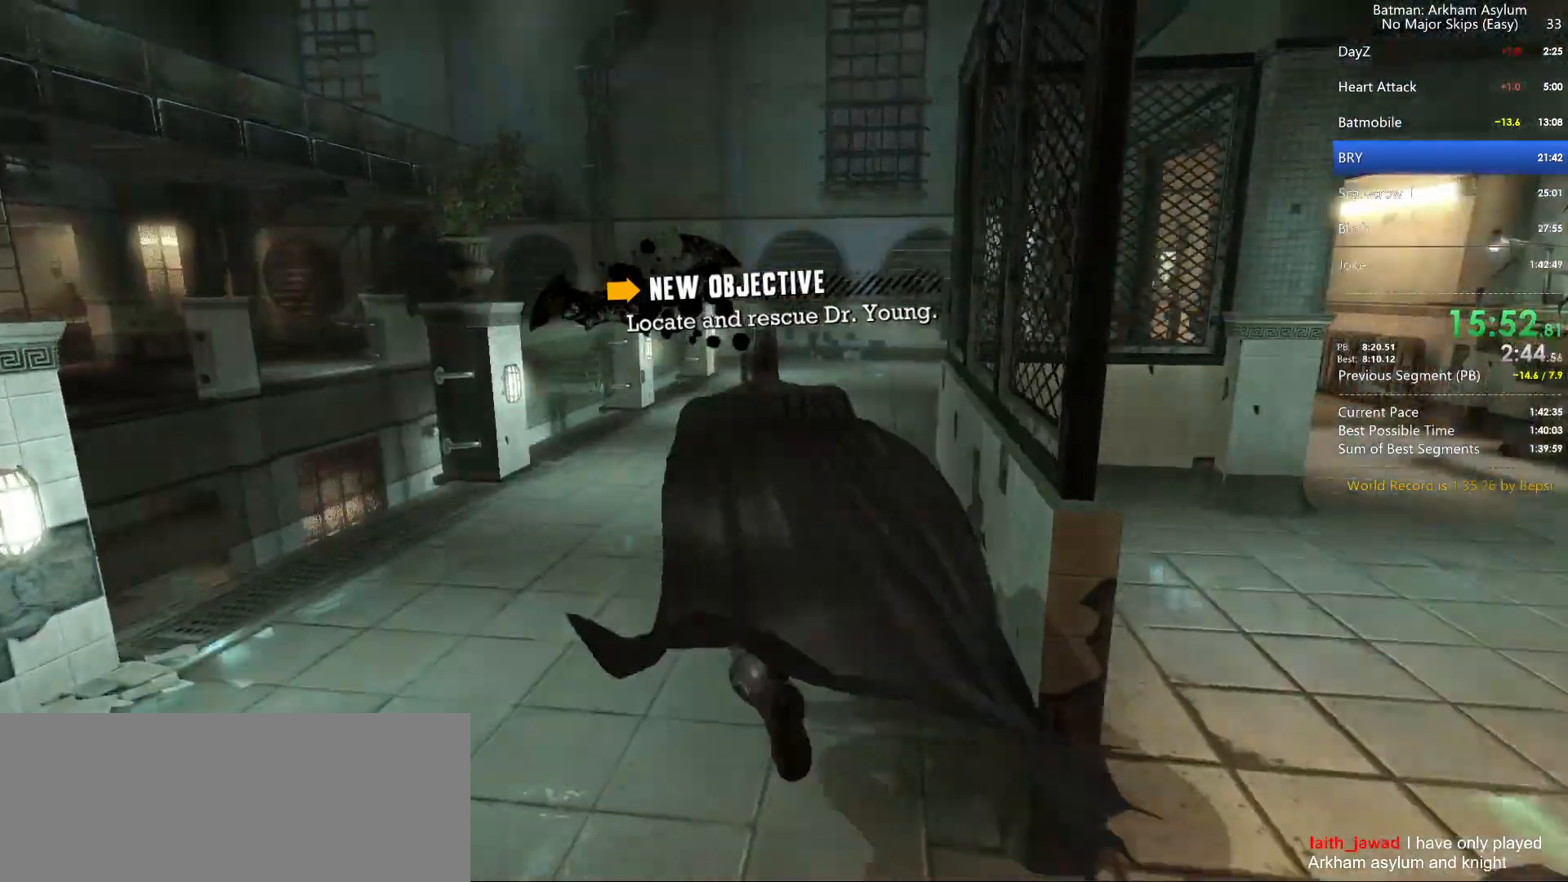
{"keys": ["cross"], "mouse": [], "events": []}
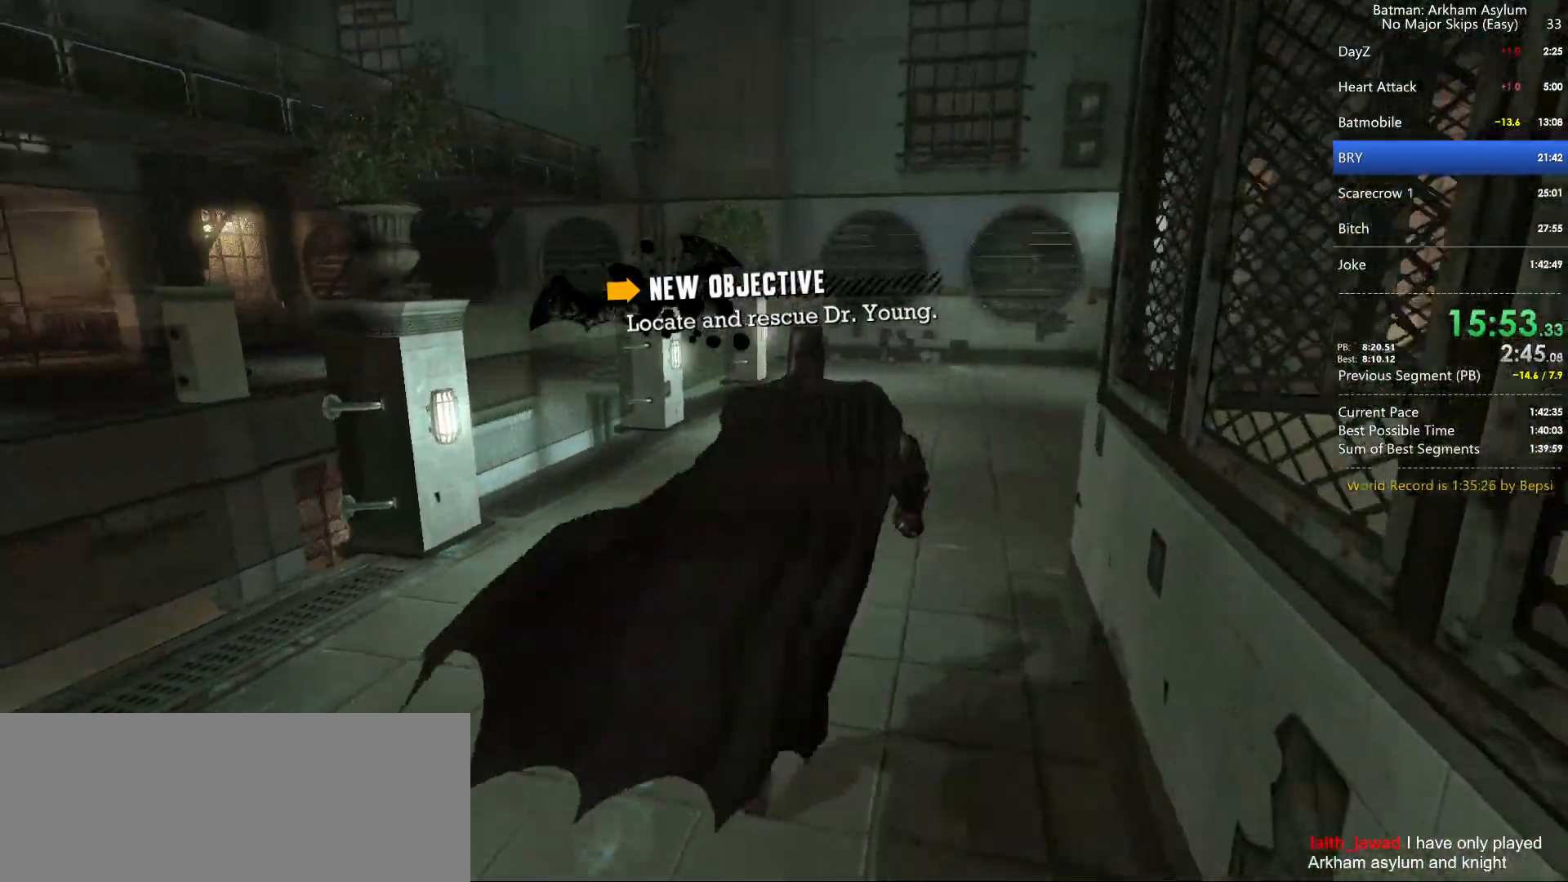
{"keys": ["cross"], "mouse": [], "events": []}
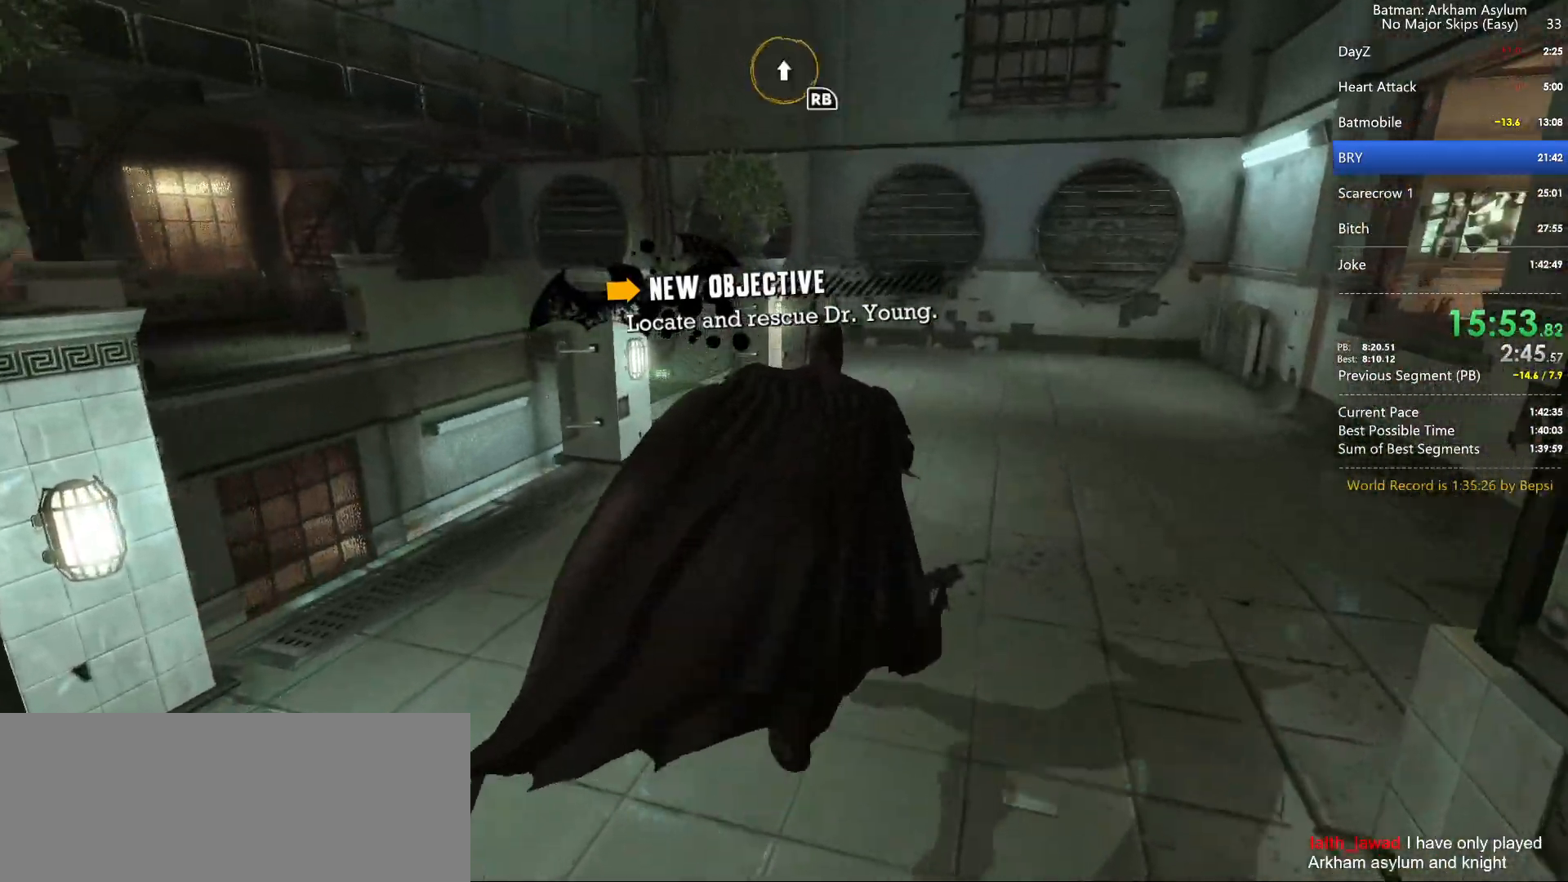
{"keys": ["cross"], "mouse": [], "events": []}
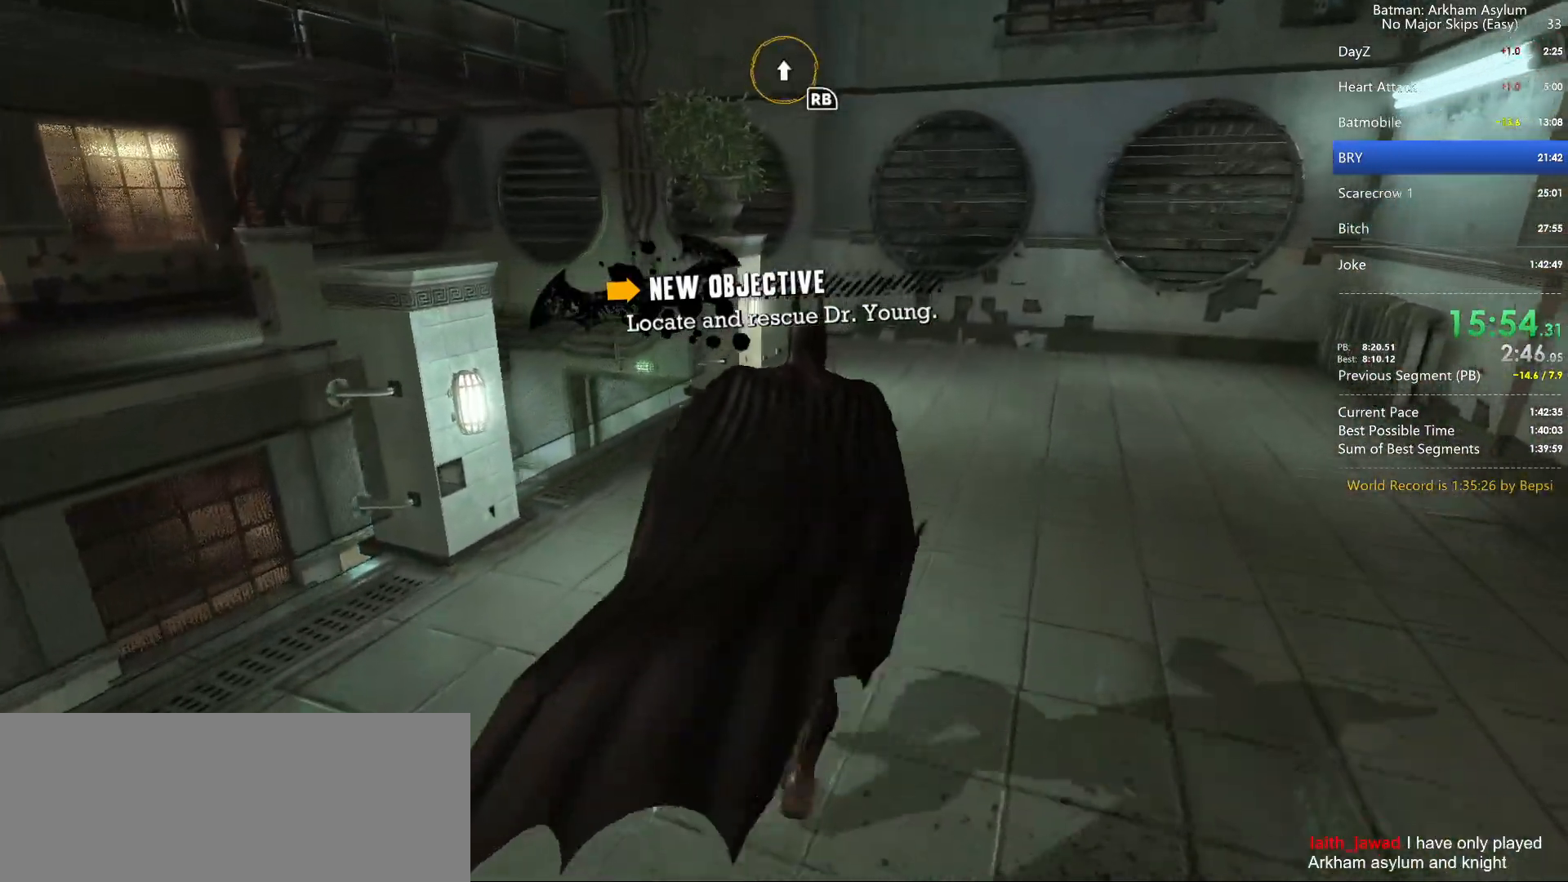
{"keys": ["cross"], "mouse": [], "events": []}
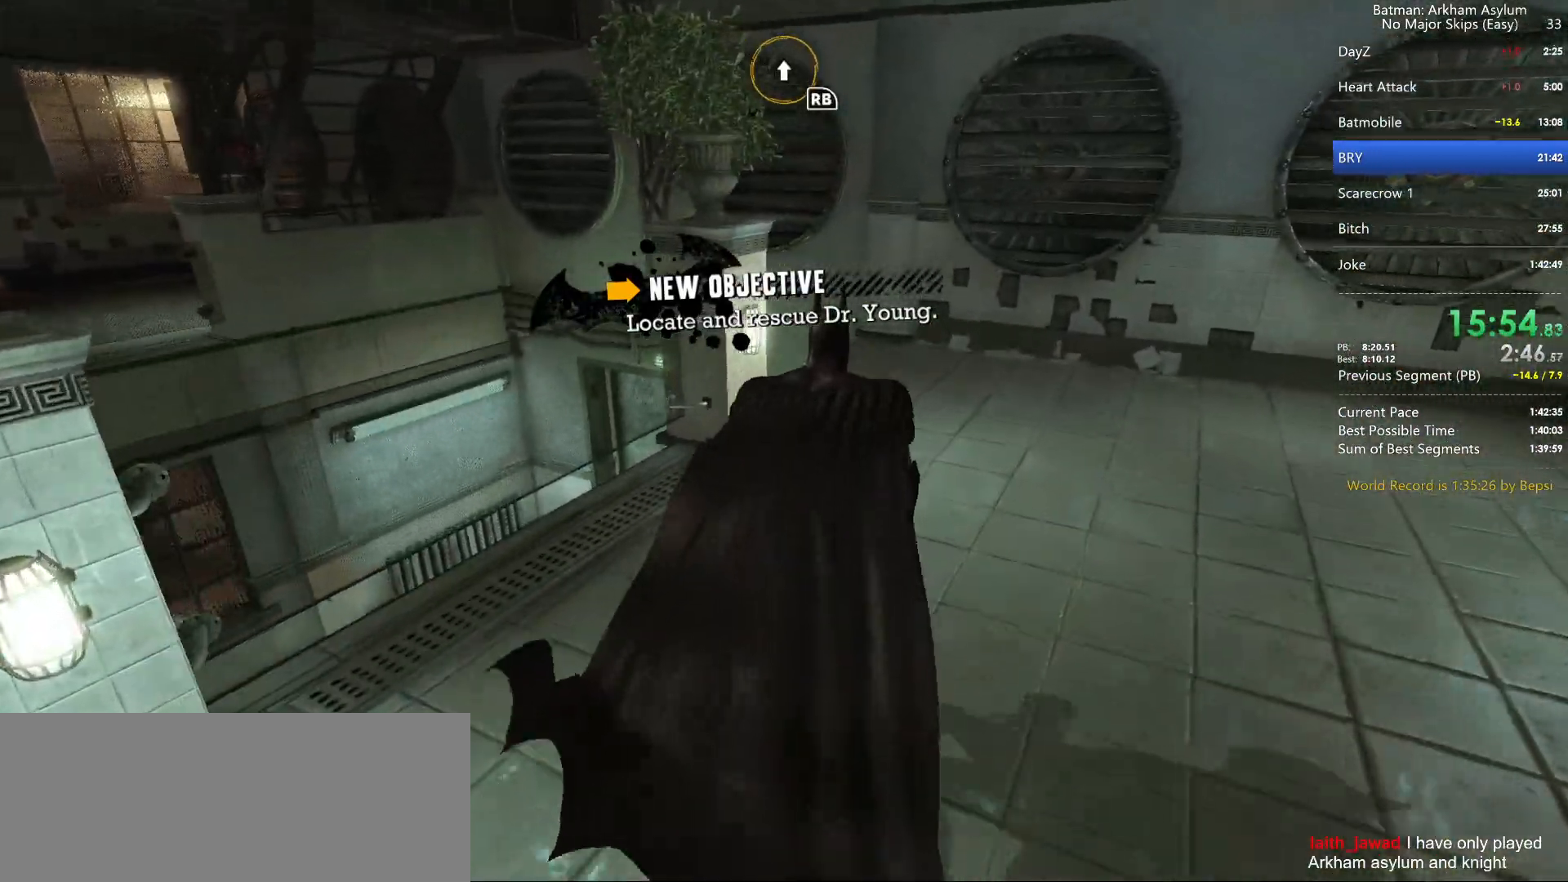
{"keys": ["cross"], "mouse": [], "events": []}
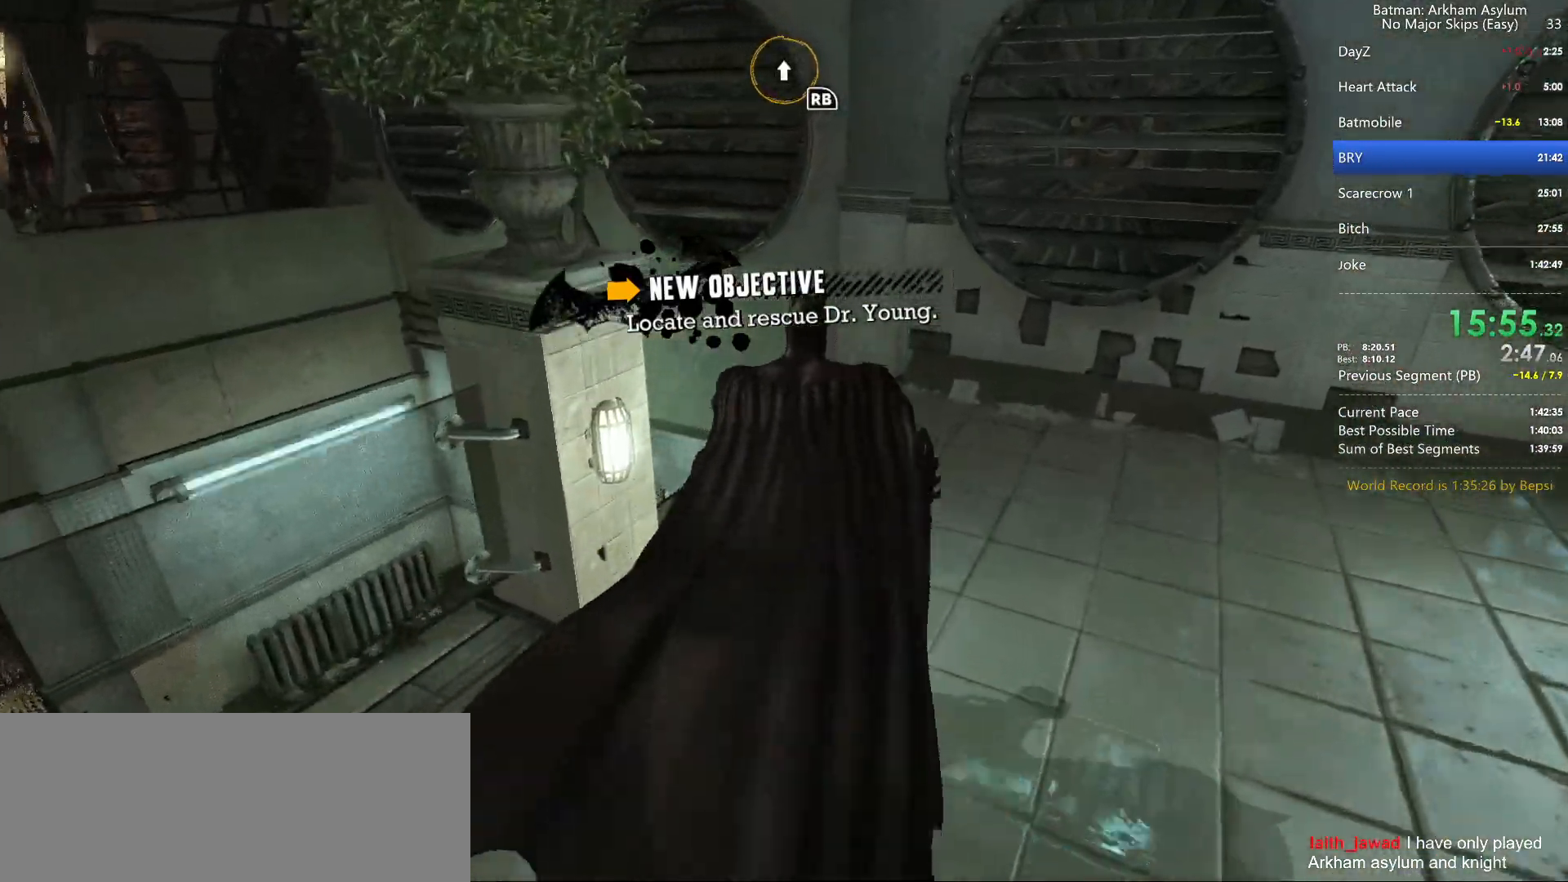
{"keys": [], "mouse": [], "events": [[333, "cross", "up"]]}
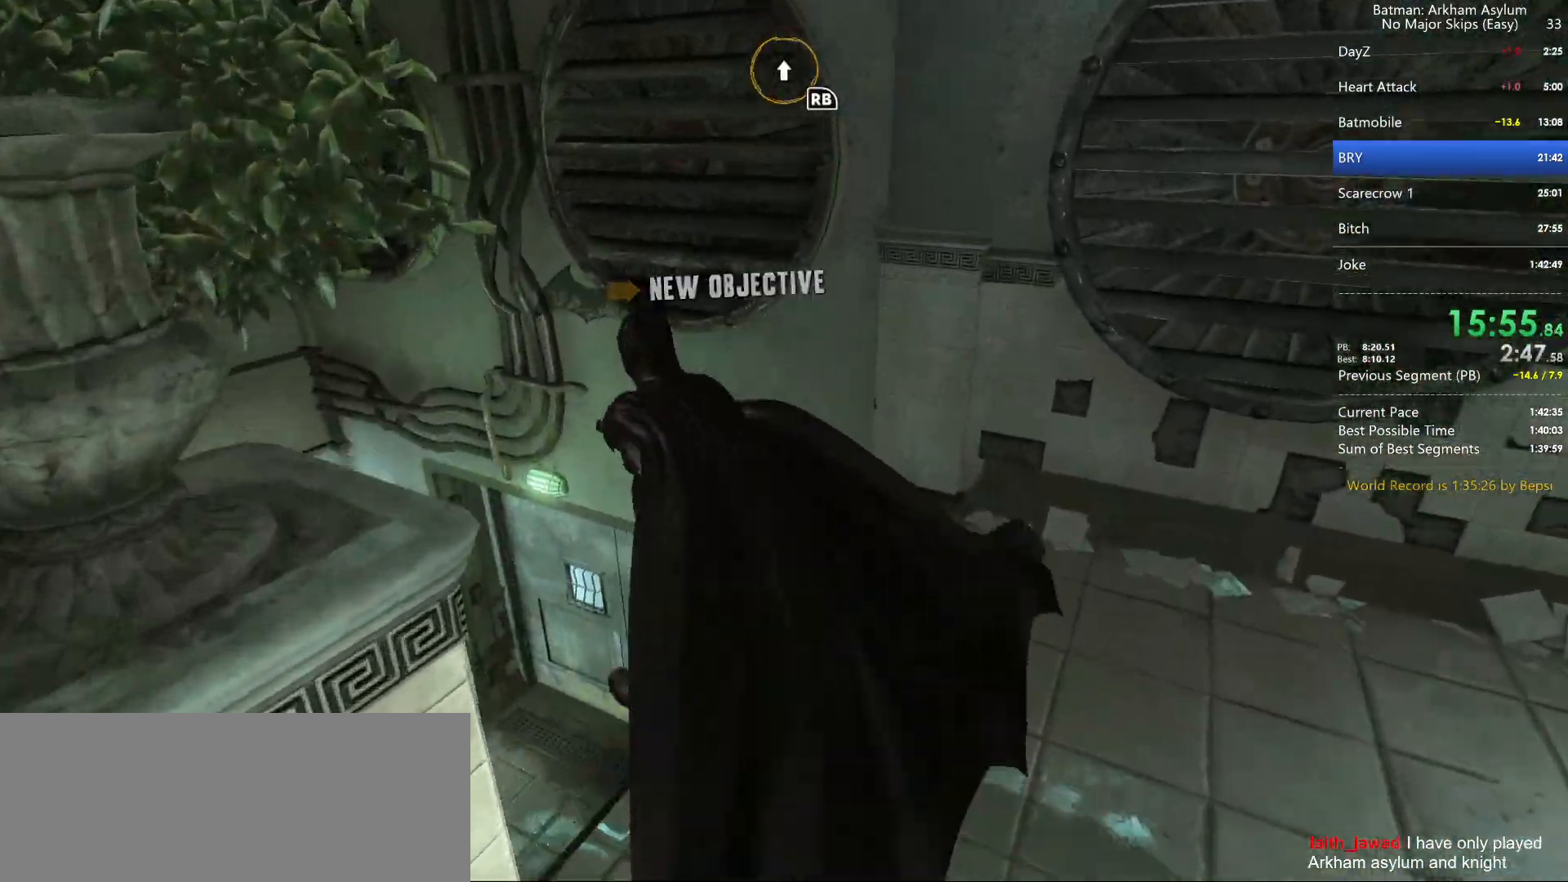
{"keys": [], "mouse": [], "events": []}
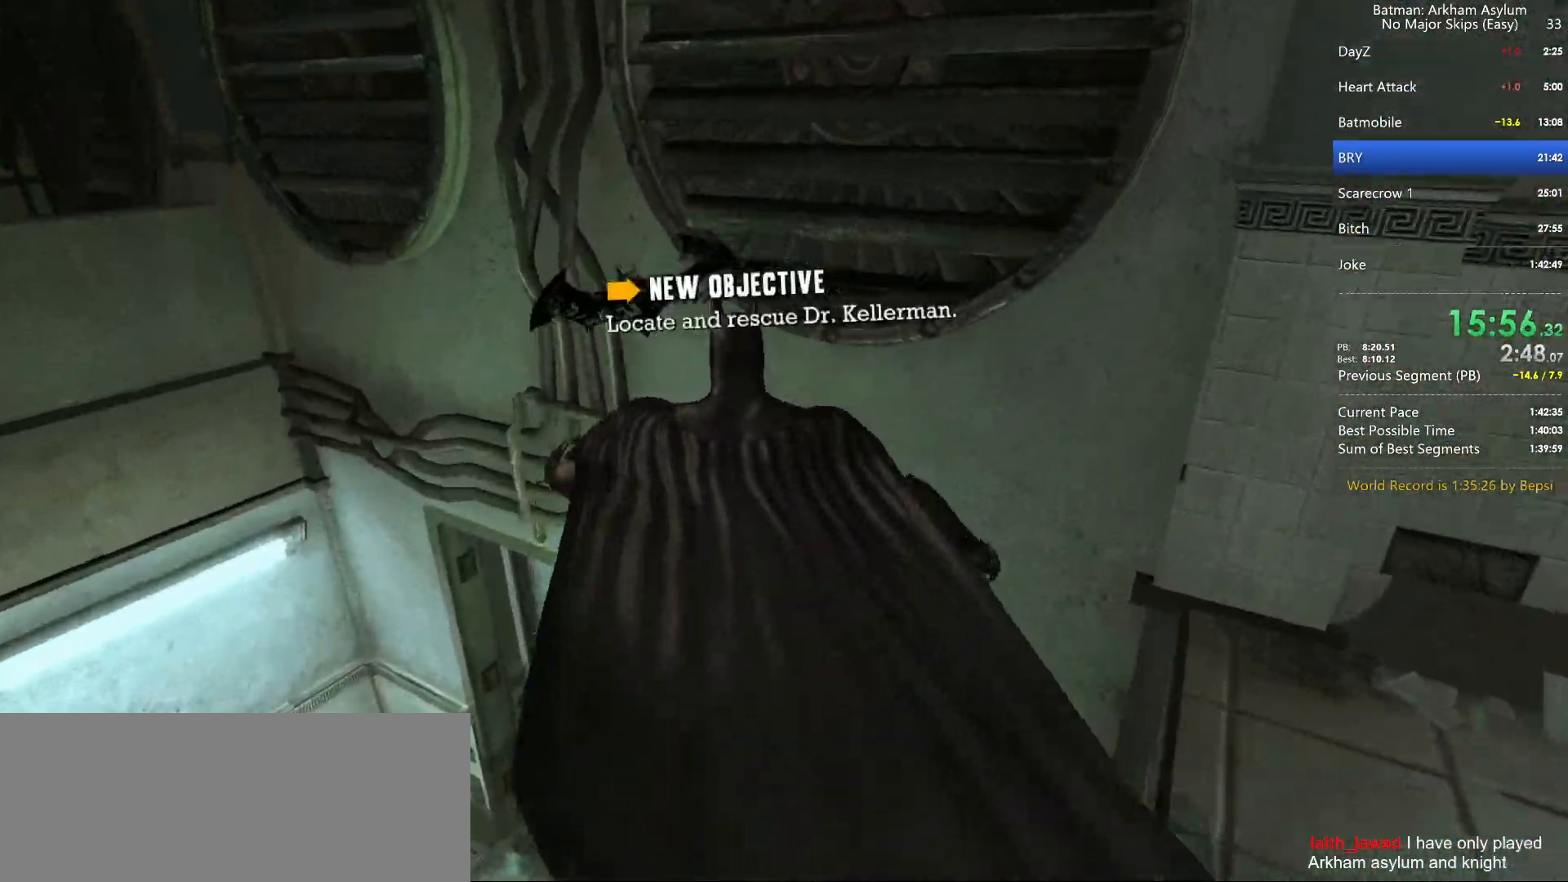
{"keys": [], "mouse": [], "events": []}
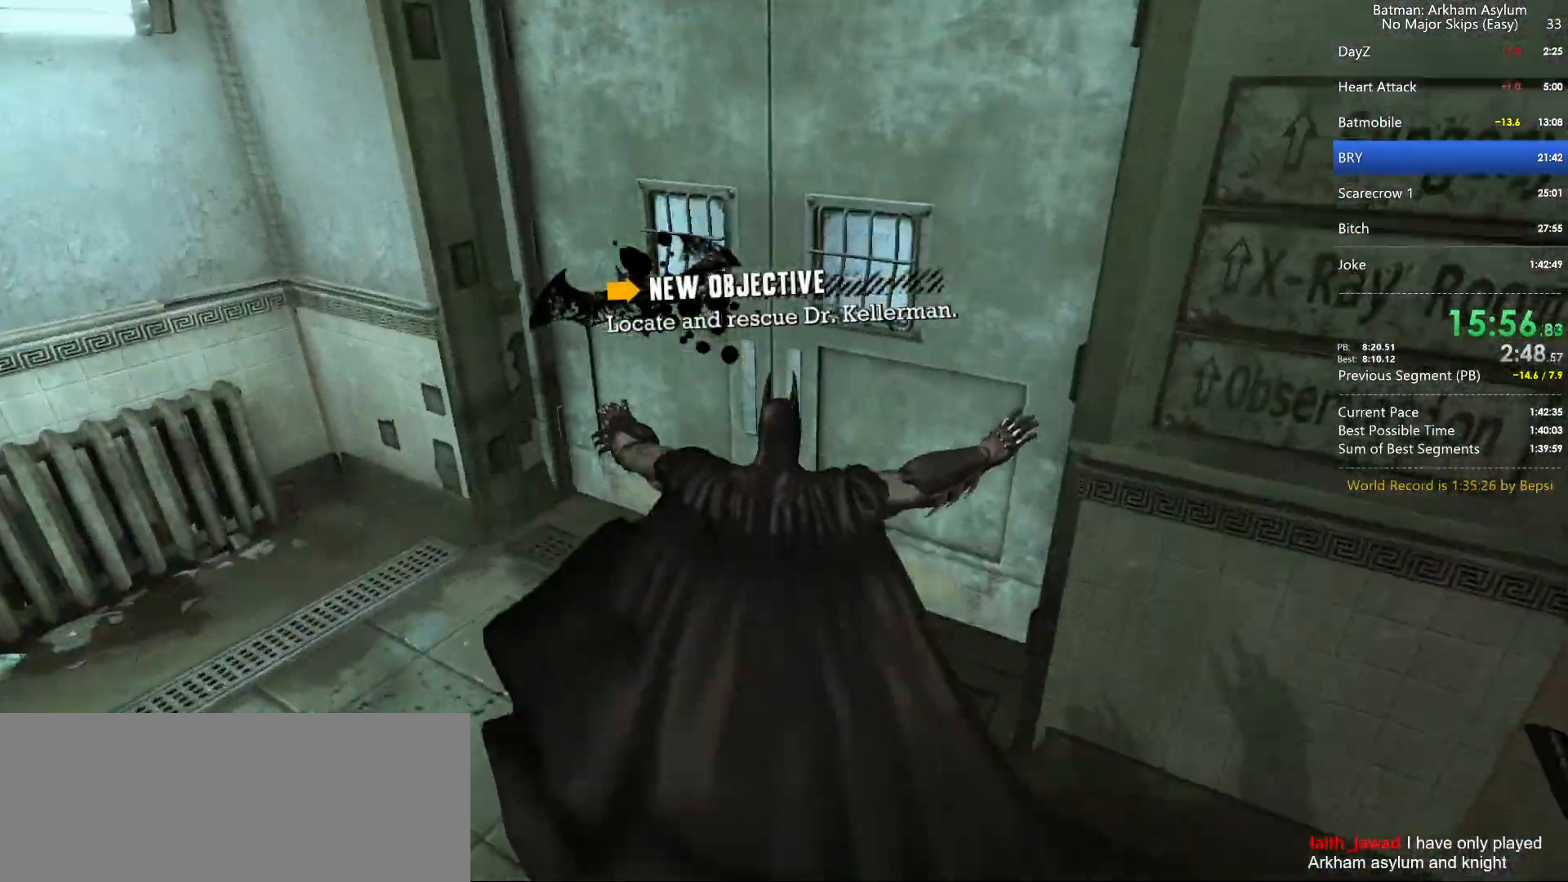
{"keys": [], "mouse": [], "events": [[400, "cross", "down"], [483, "cross", "up"]]}
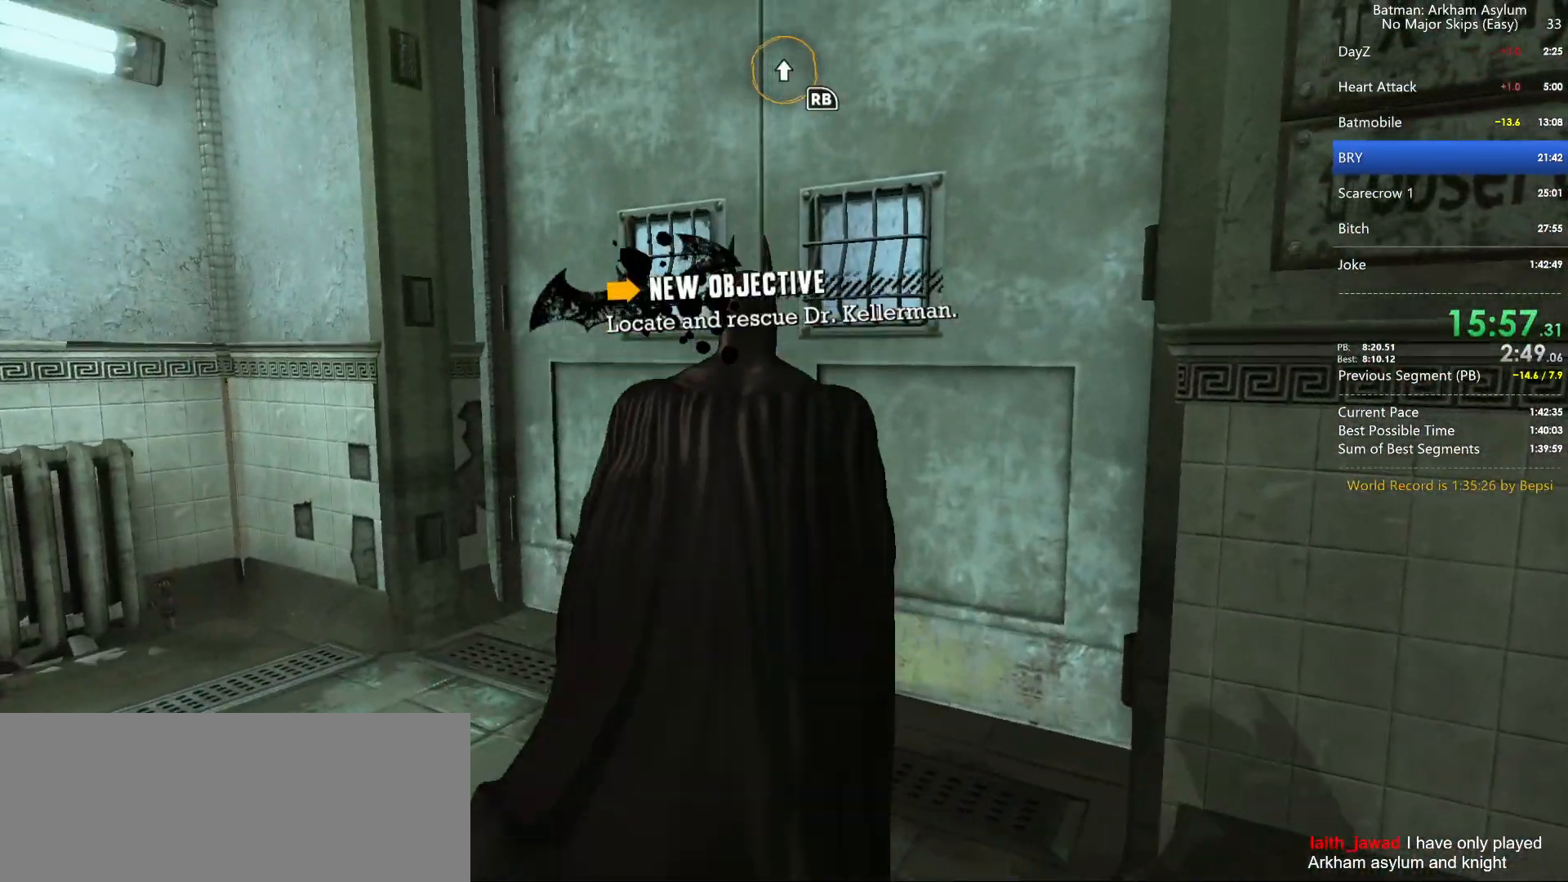
{"keys": [], "mouse": [], "events": [[67, "cross", "down"], [133, "cross", "up"], [200, "cross", "down"], [283, "cross", "up"], [417, "cross", "down"], [467, "cross", "up"]]}
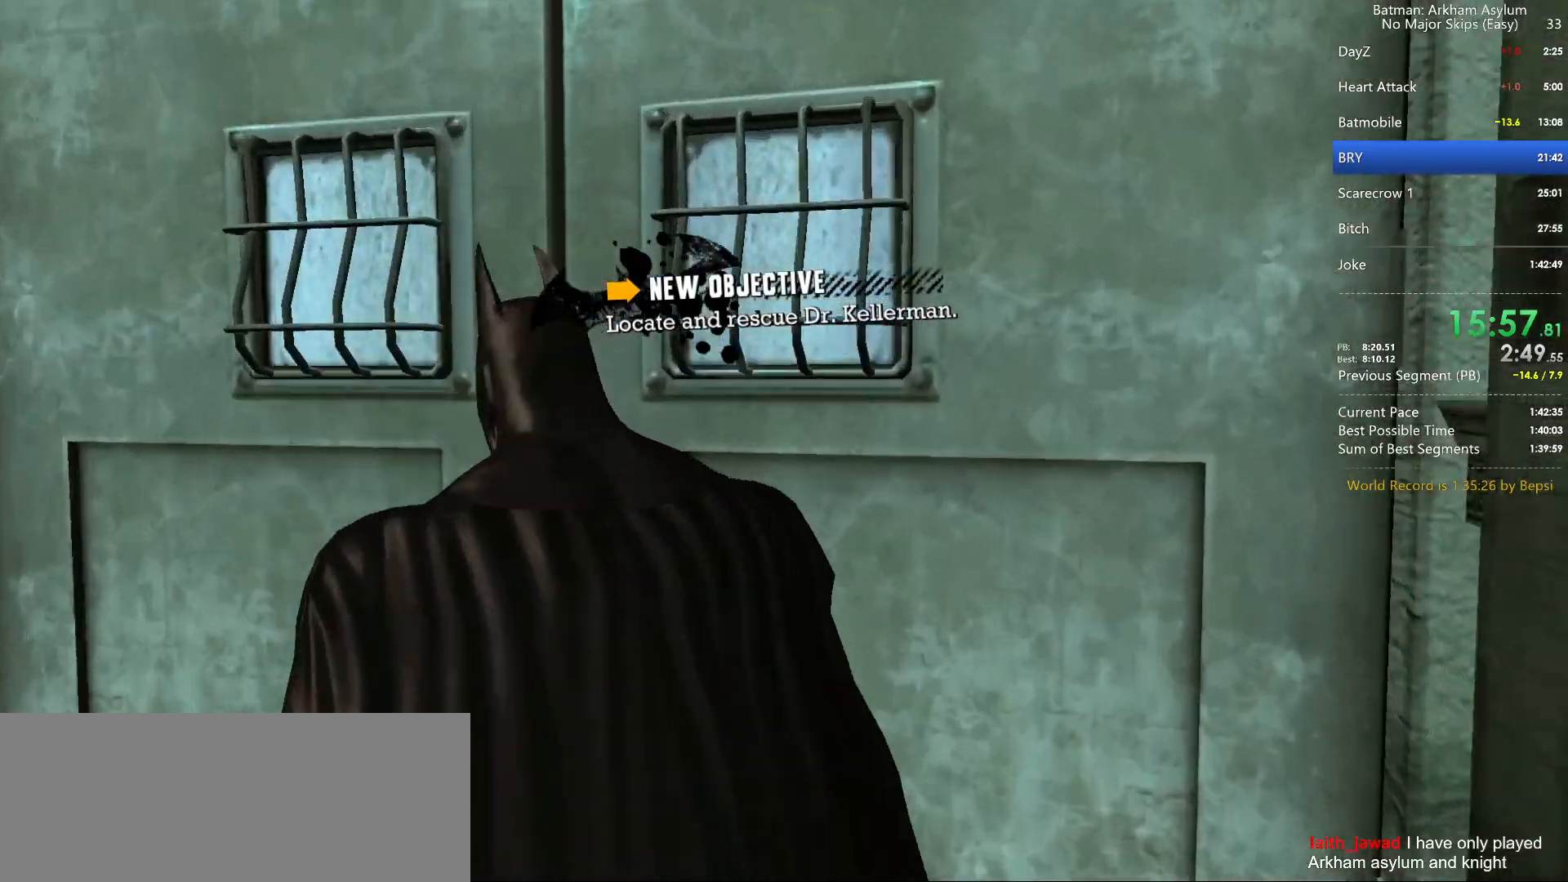
{"keys": [], "mouse": [], "events": []}
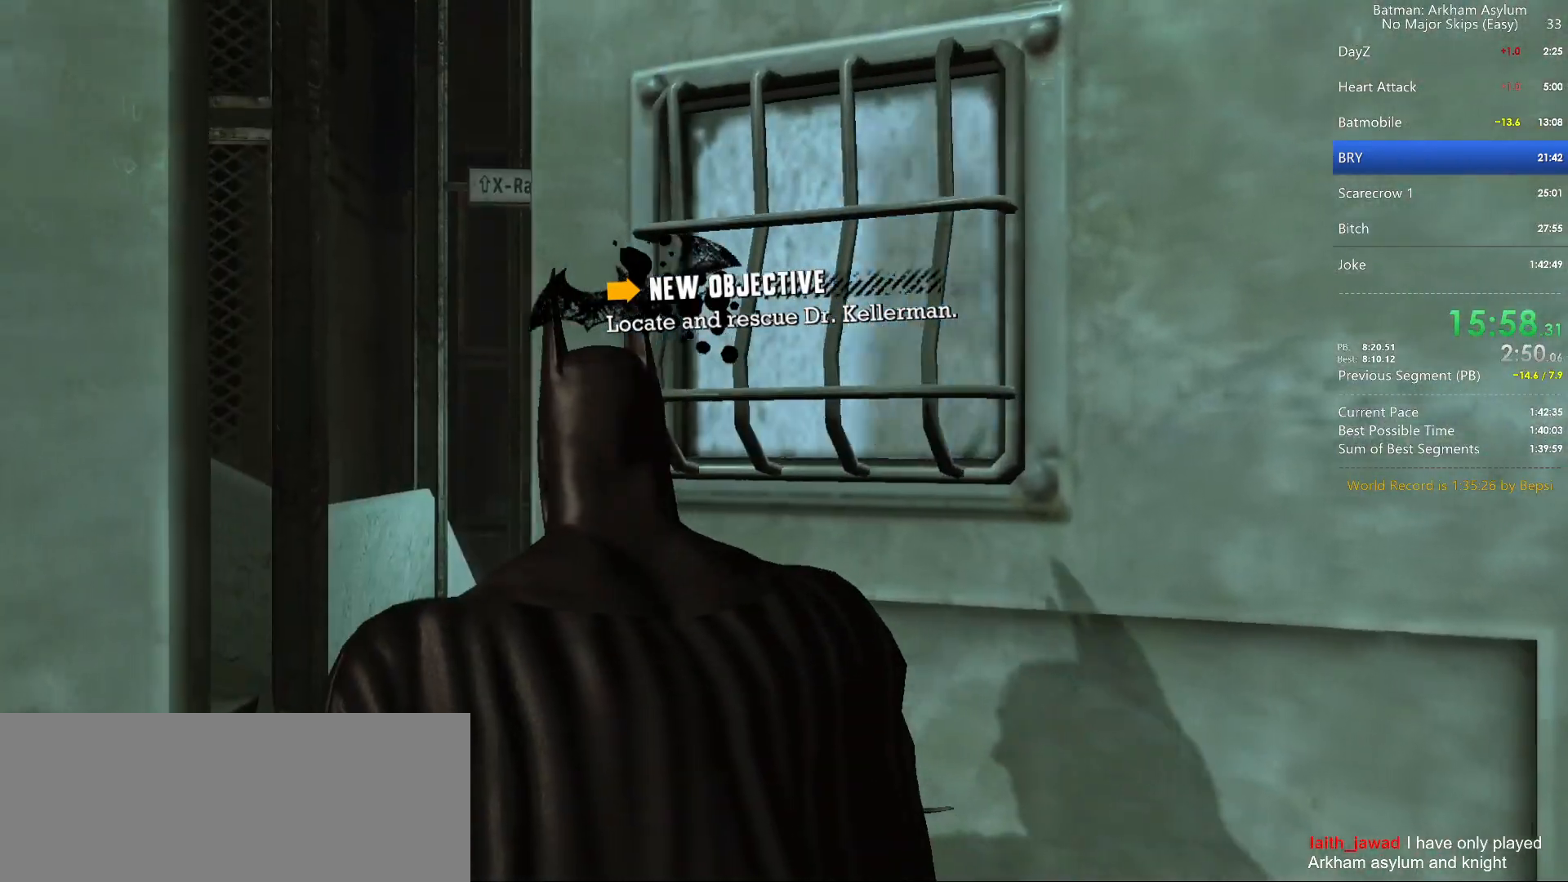
{"keys": [], "mouse": [], "events": []}
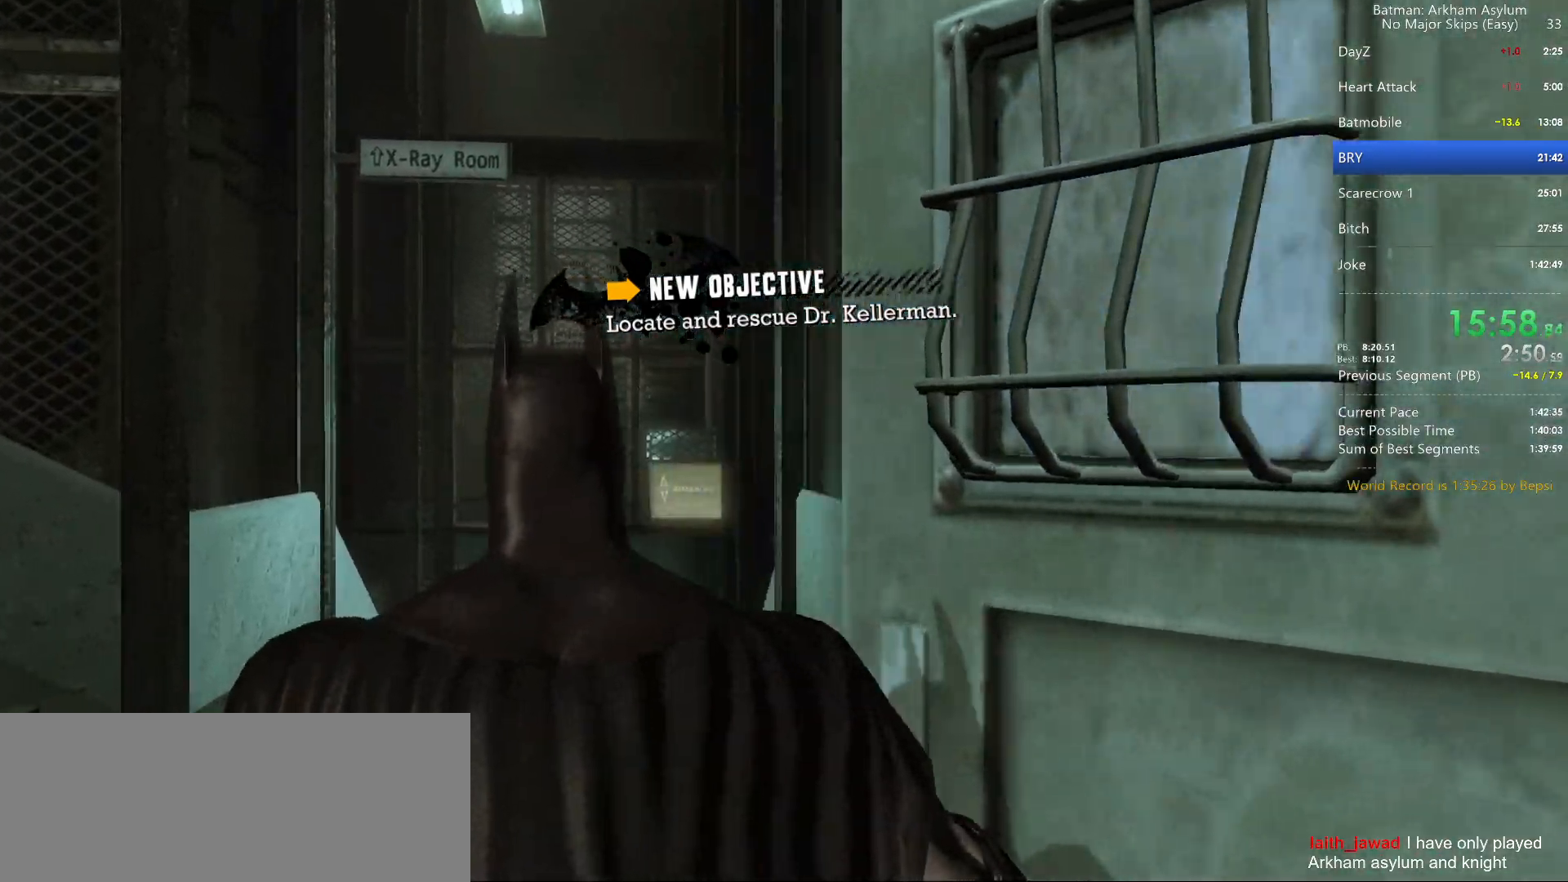
{"keys": ["cross"], "mouse": [], "events": [[383, "cross", "down"]]}
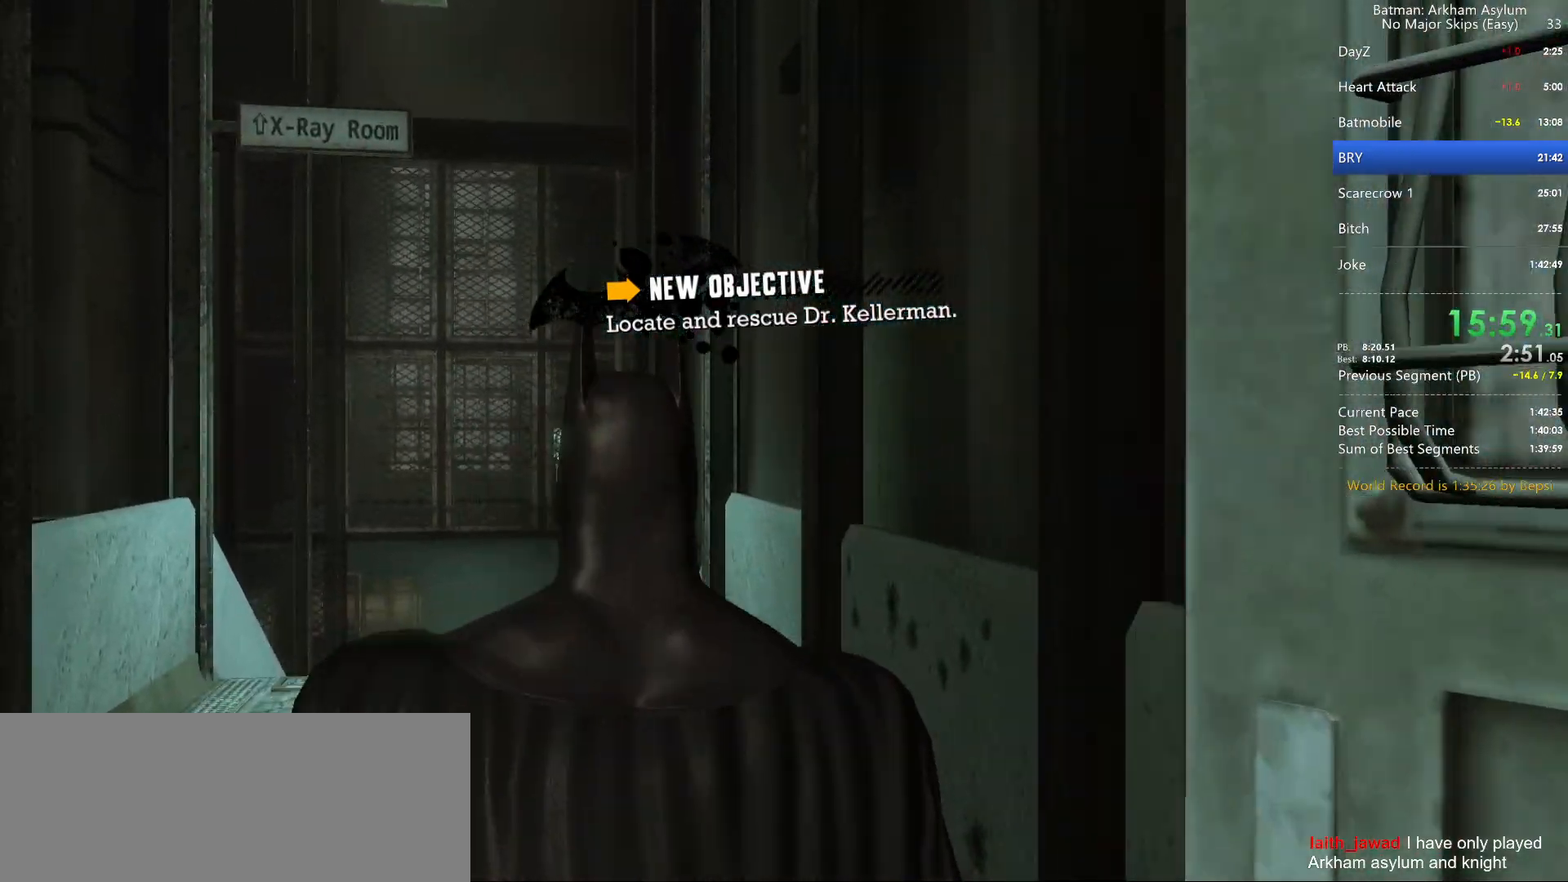
{"keys": ["cross"], "mouse": [], "events": []}
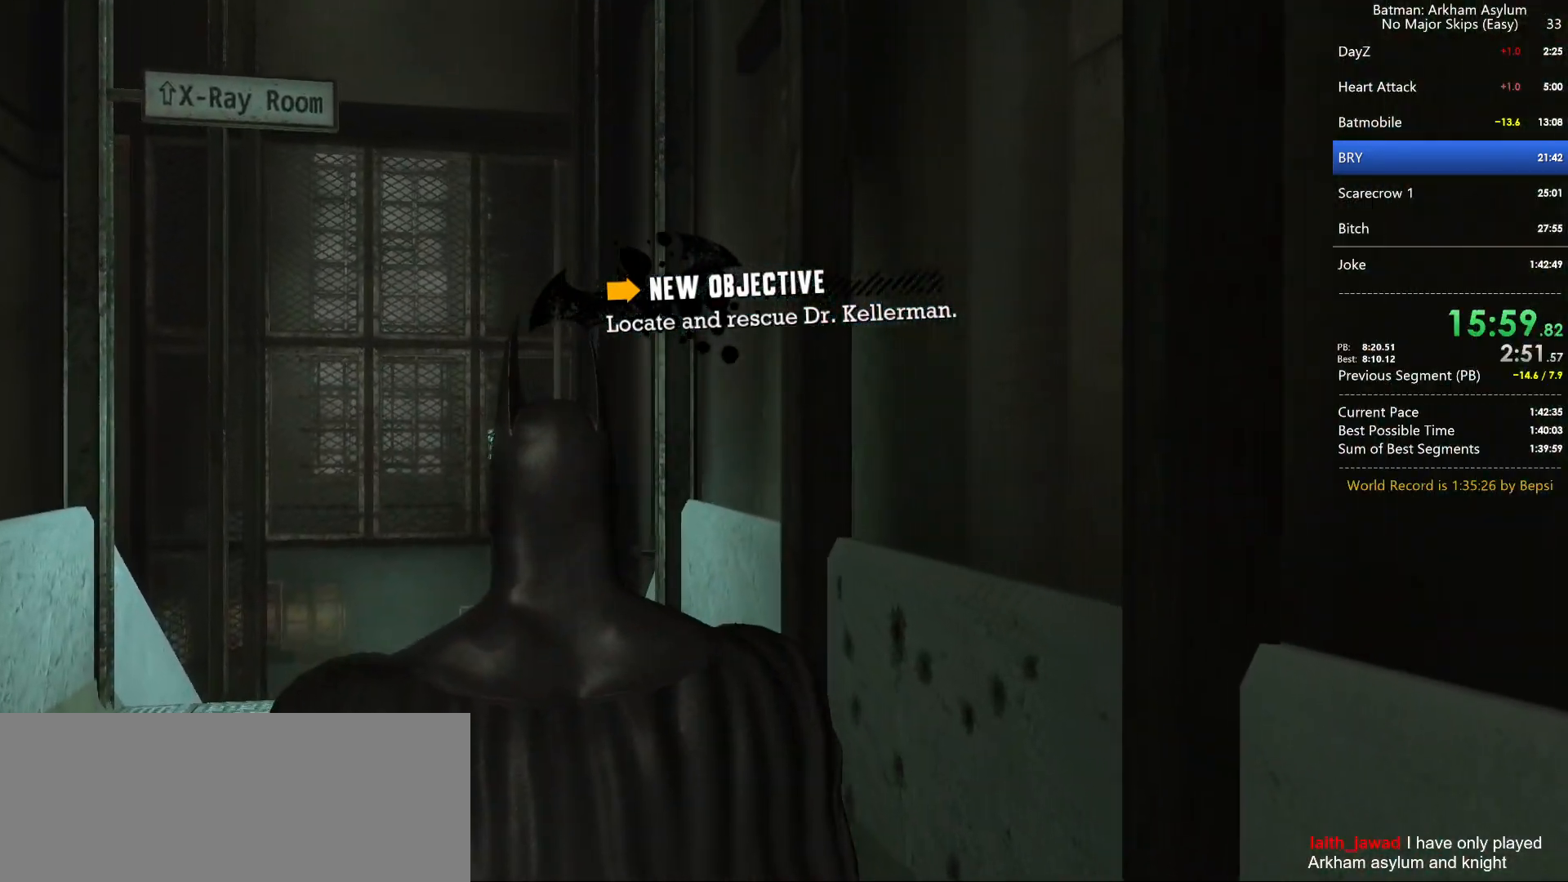
{"keys": ["cross"], "mouse": [], "events": []}
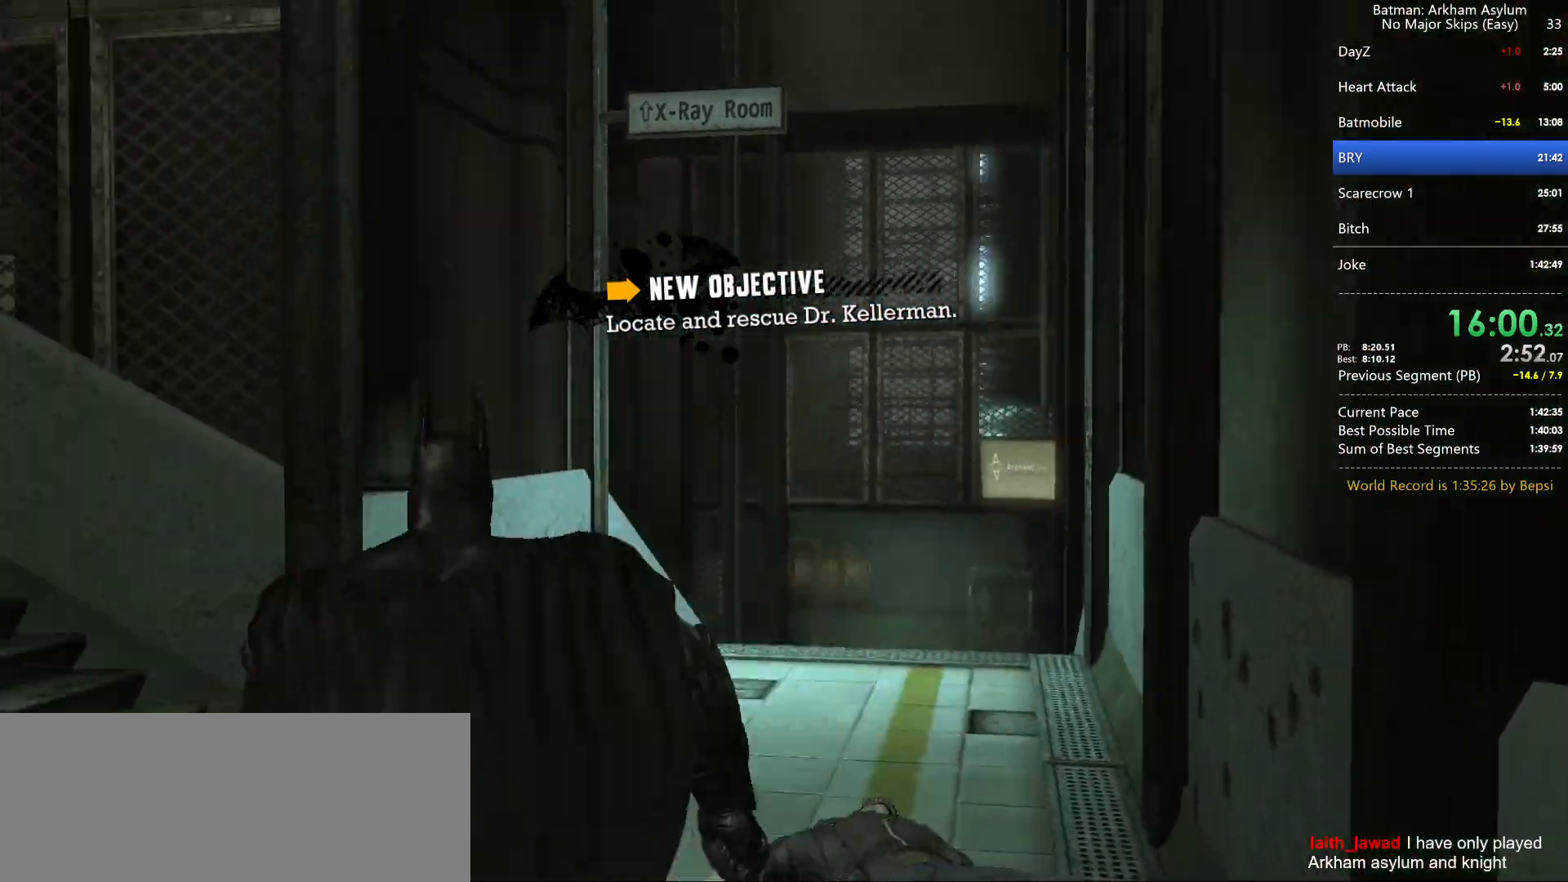
{"keys": ["cross"], "mouse": [], "events": []}
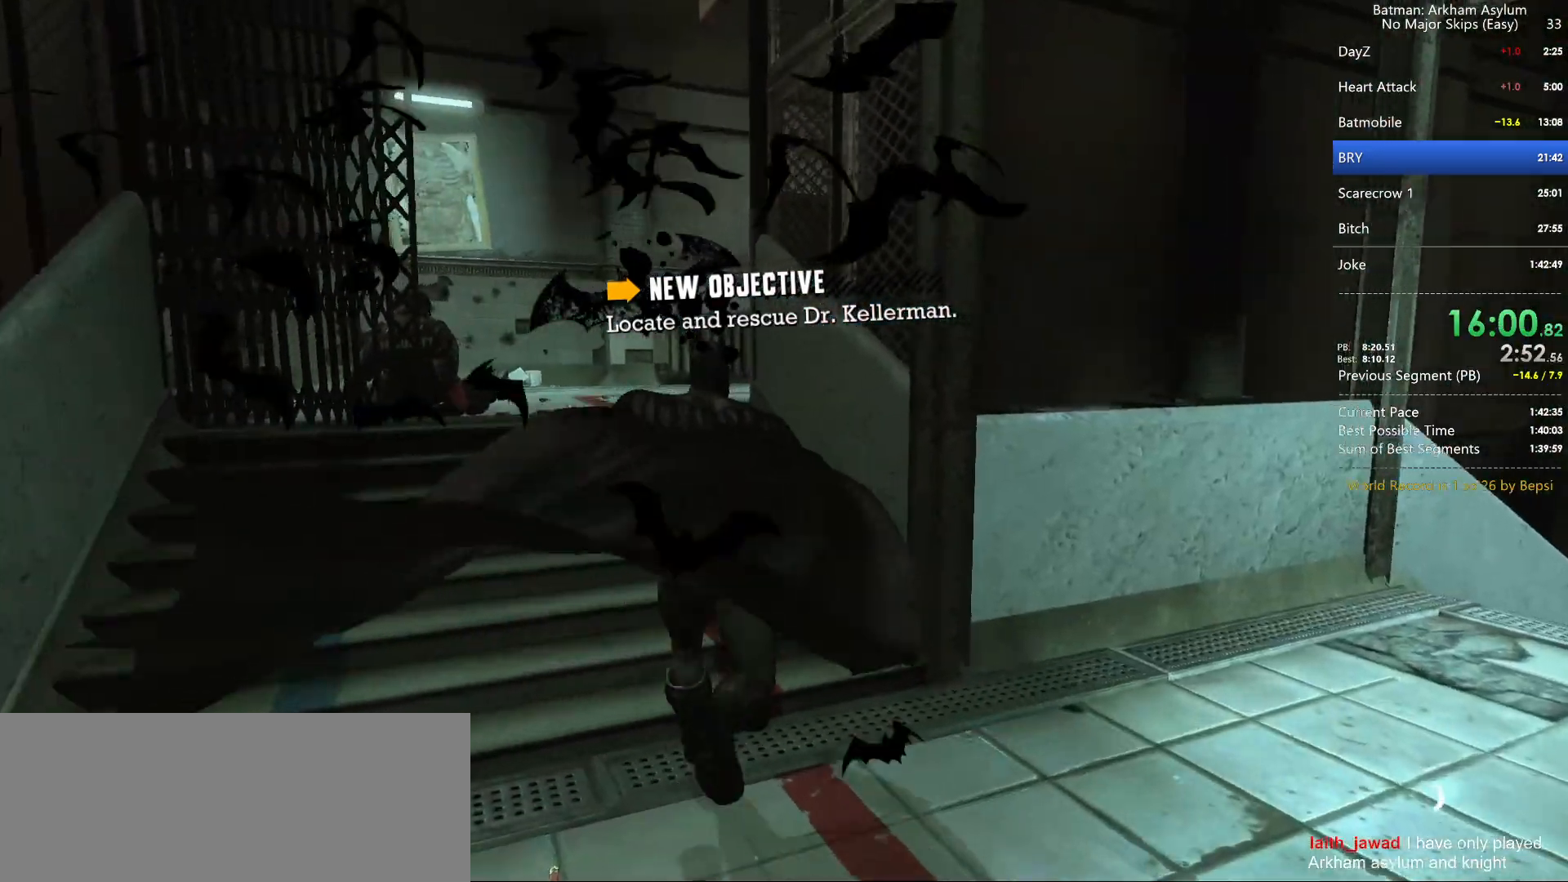
{"keys": ["cross"], "mouse": [], "events": []}
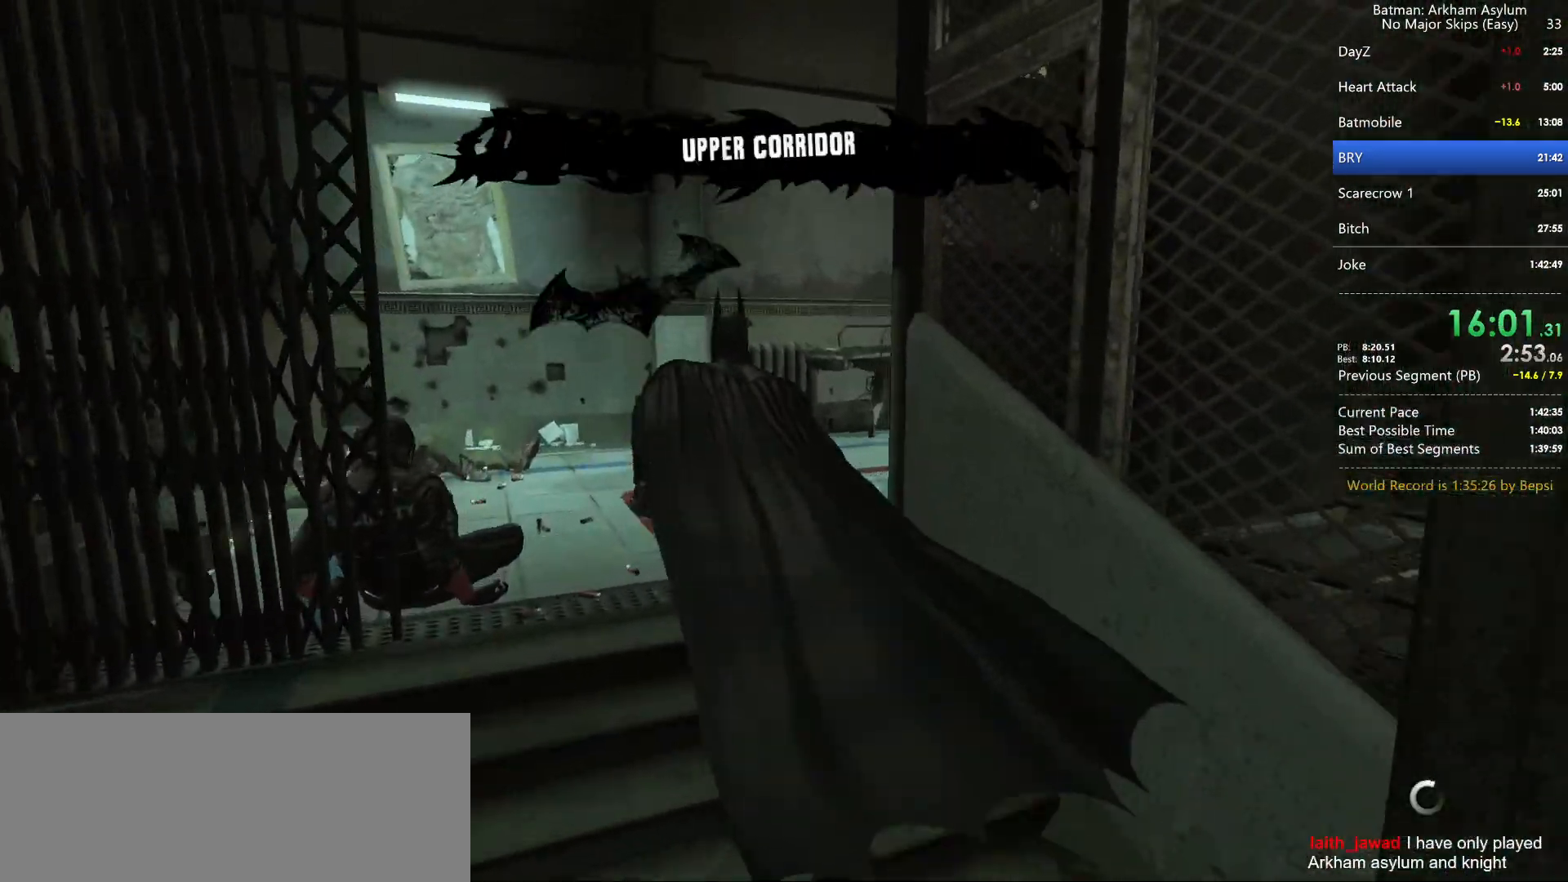
{"keys": ["cross"], "mouse": [], "events": []}
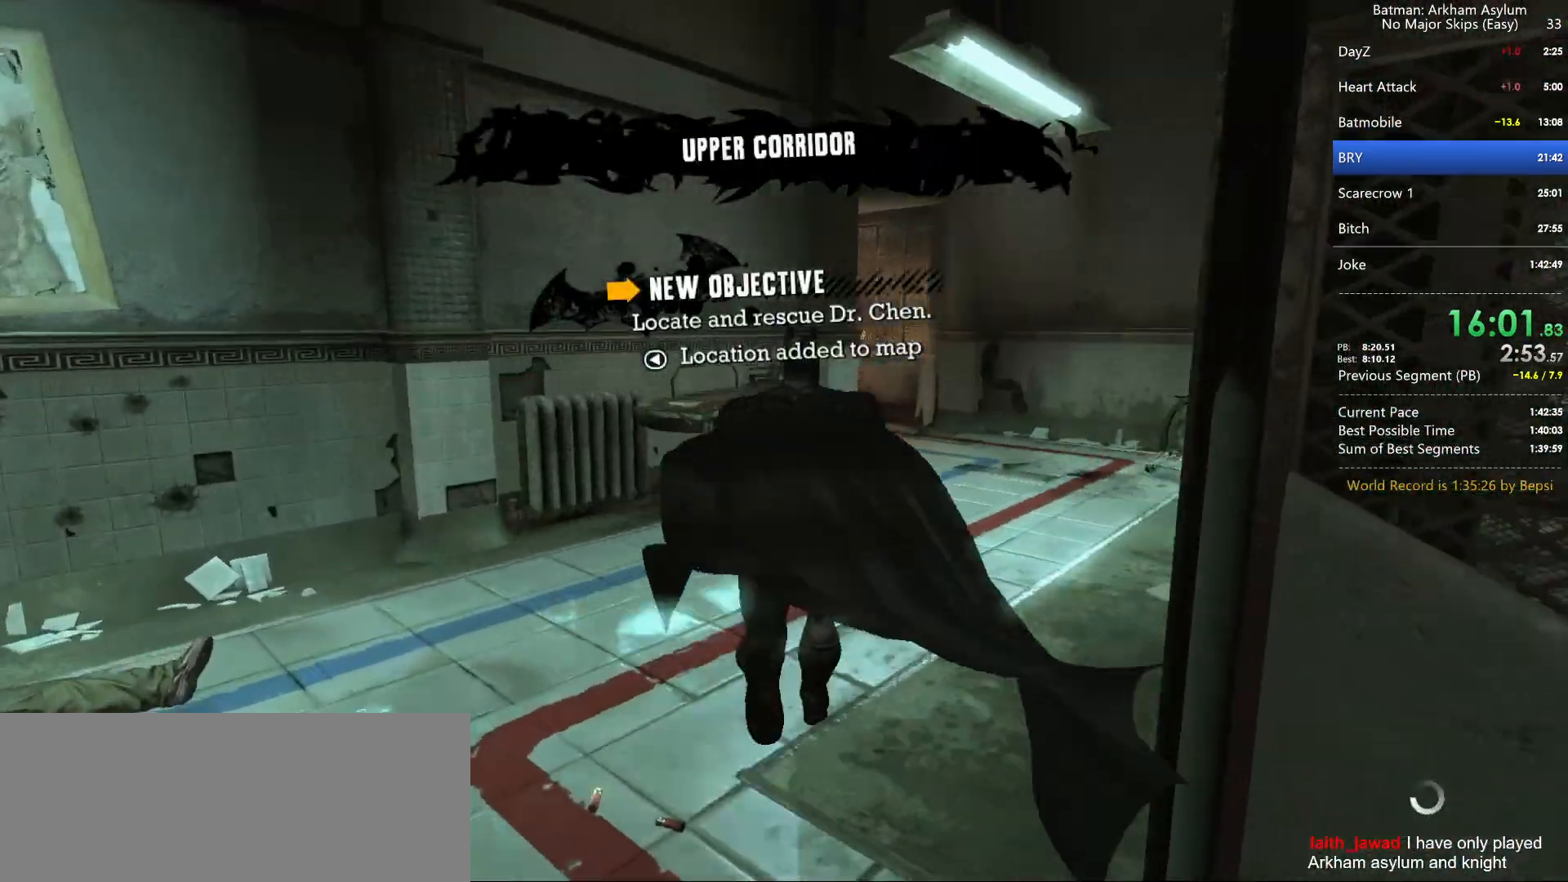
{"keys": ["cross"], "mouse": [], "events": []}
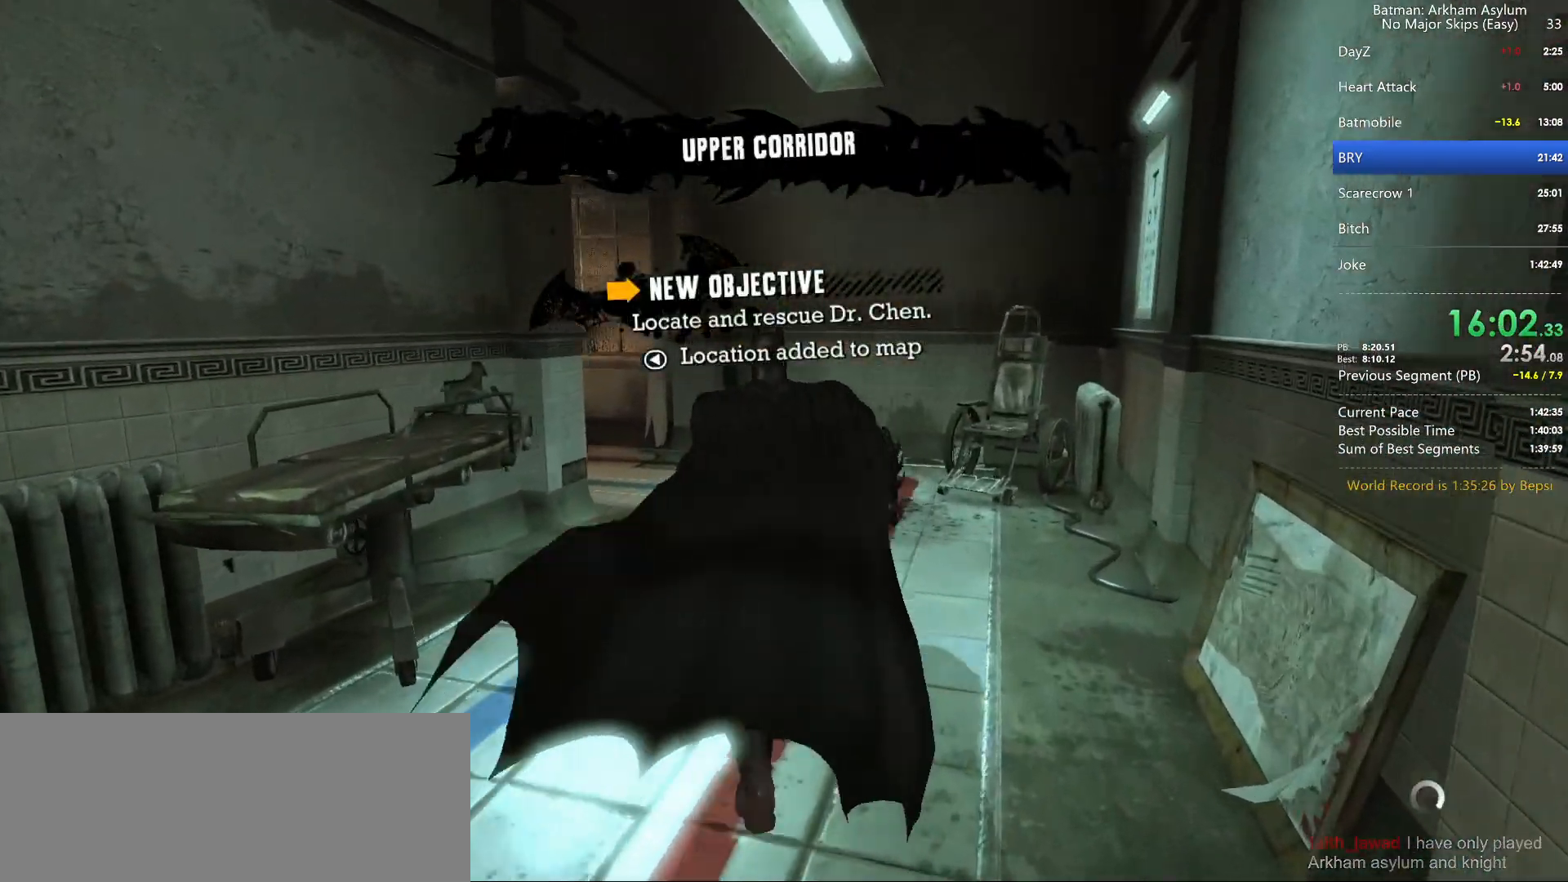
{"keys": ["cross"], "mouse": [], "events": []}
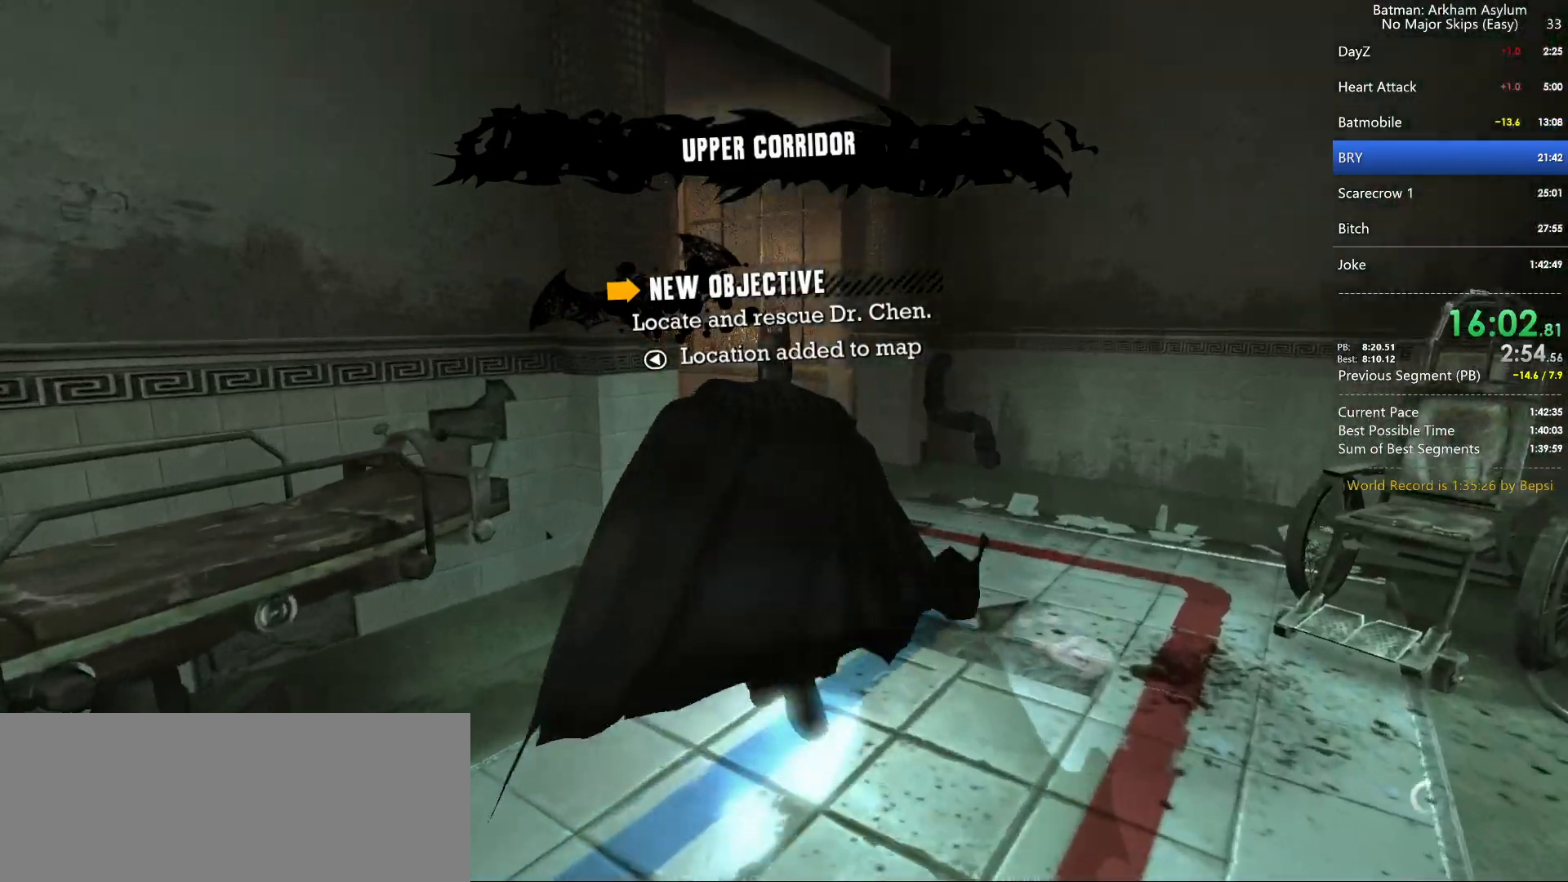
{"keys": ["cross"], "mouse": [], "events": []}